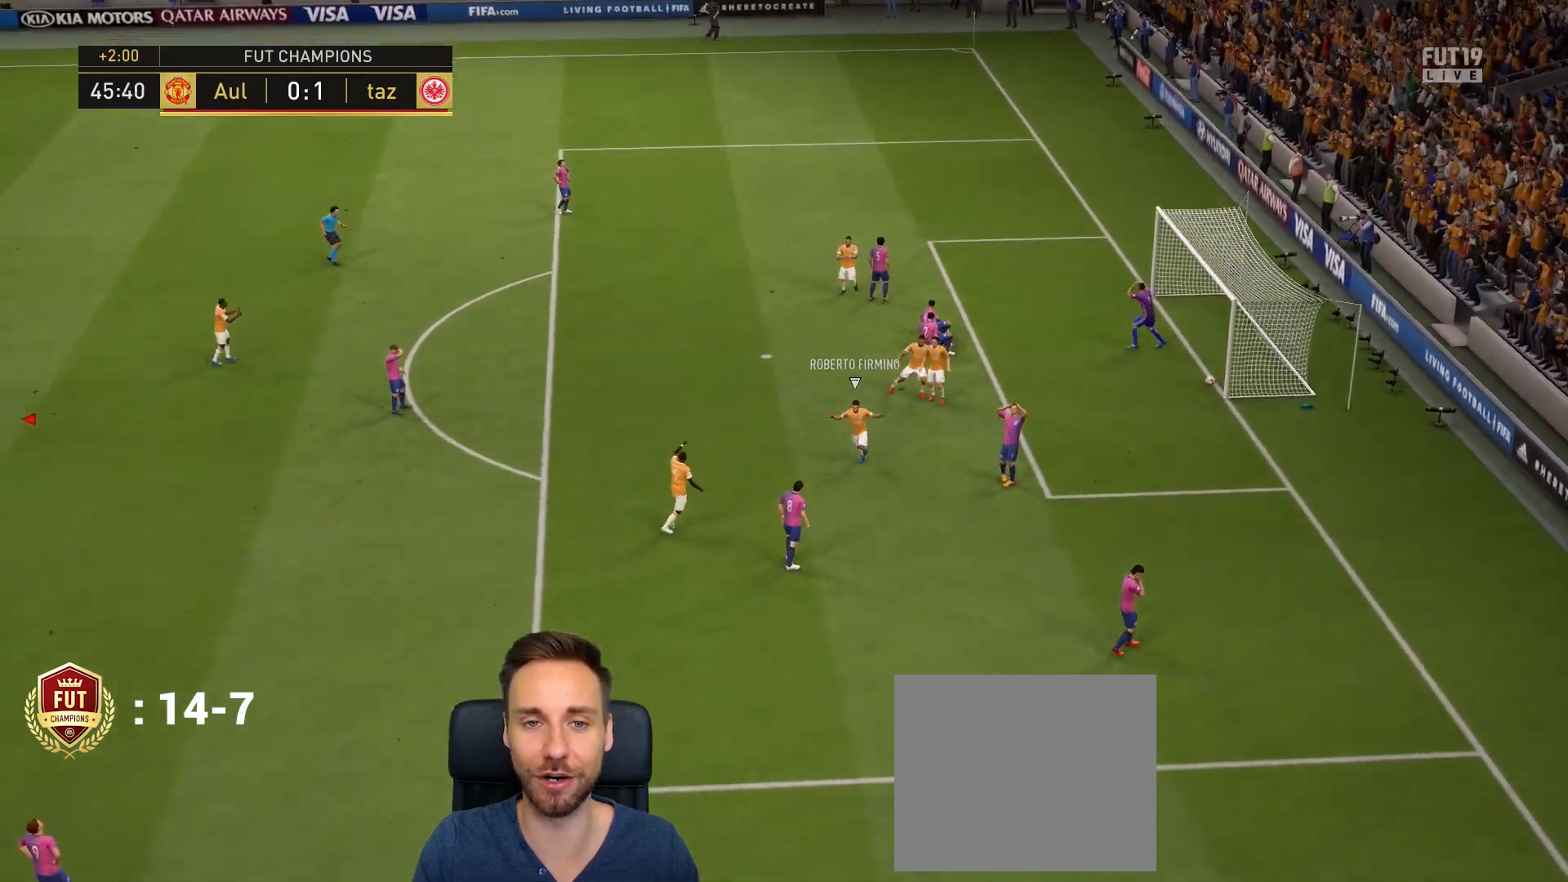
Gameplay with a controller (PlayStation layout); each line is a JSON object with the inputs held at the frame after it. "events" lists button and stick changes between this image and that frame as [ms after this image, input, new state], when the widget could be followed in between.
{"buttons": [], "left_stick": "center", "right_stick": "center", "events": []}
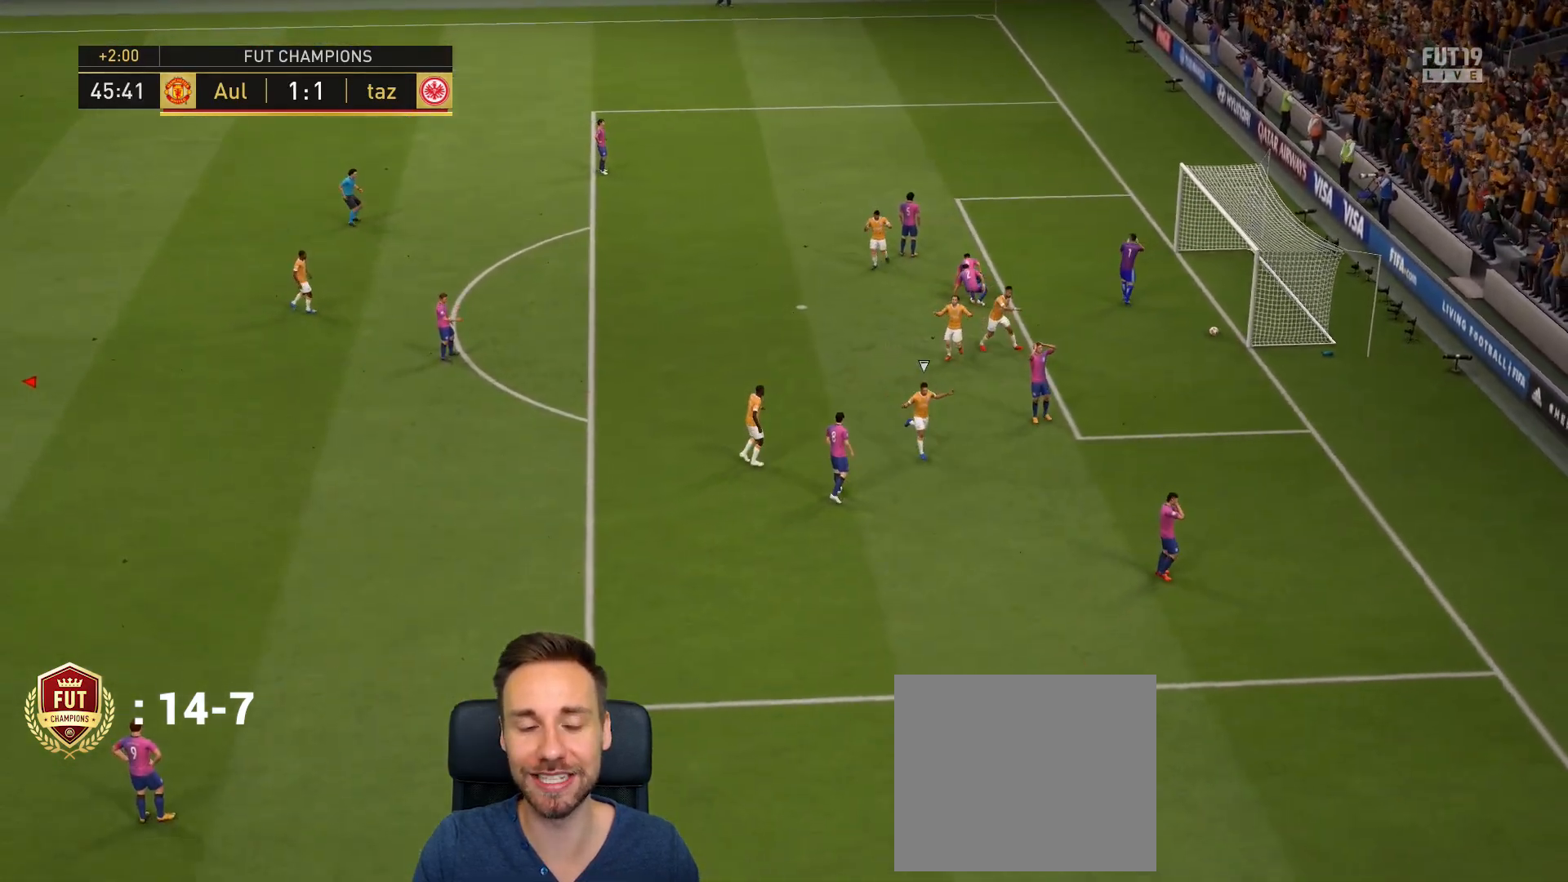
{"buttons": [], "left_stick": "center", "right_stick": "center", "events": []}
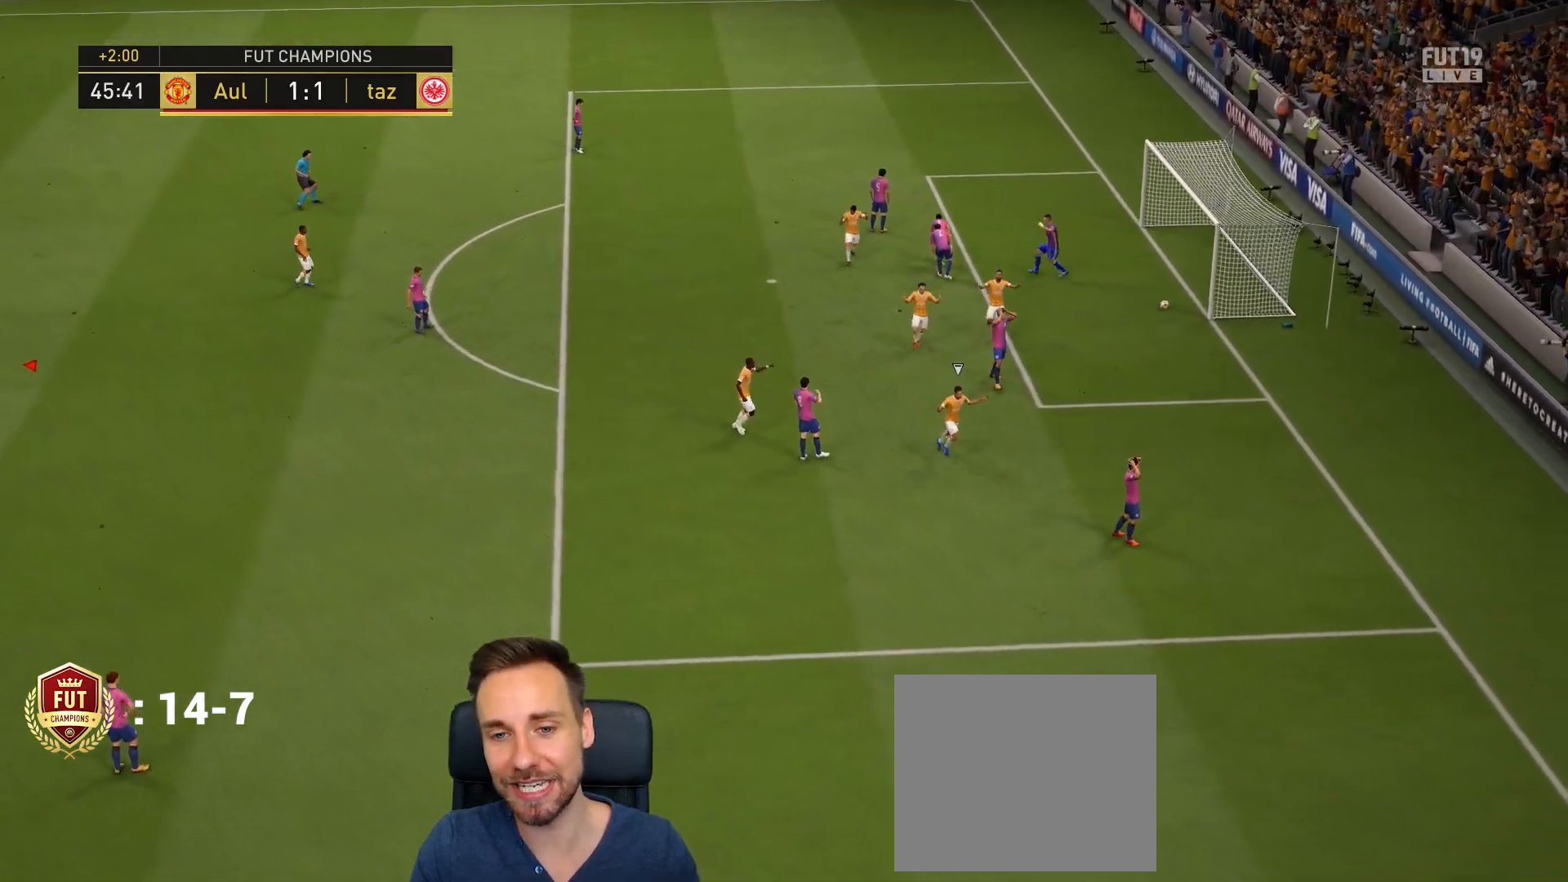
{"buttons": [], "left_stick": "center", "right_stick": "center", "events": []}
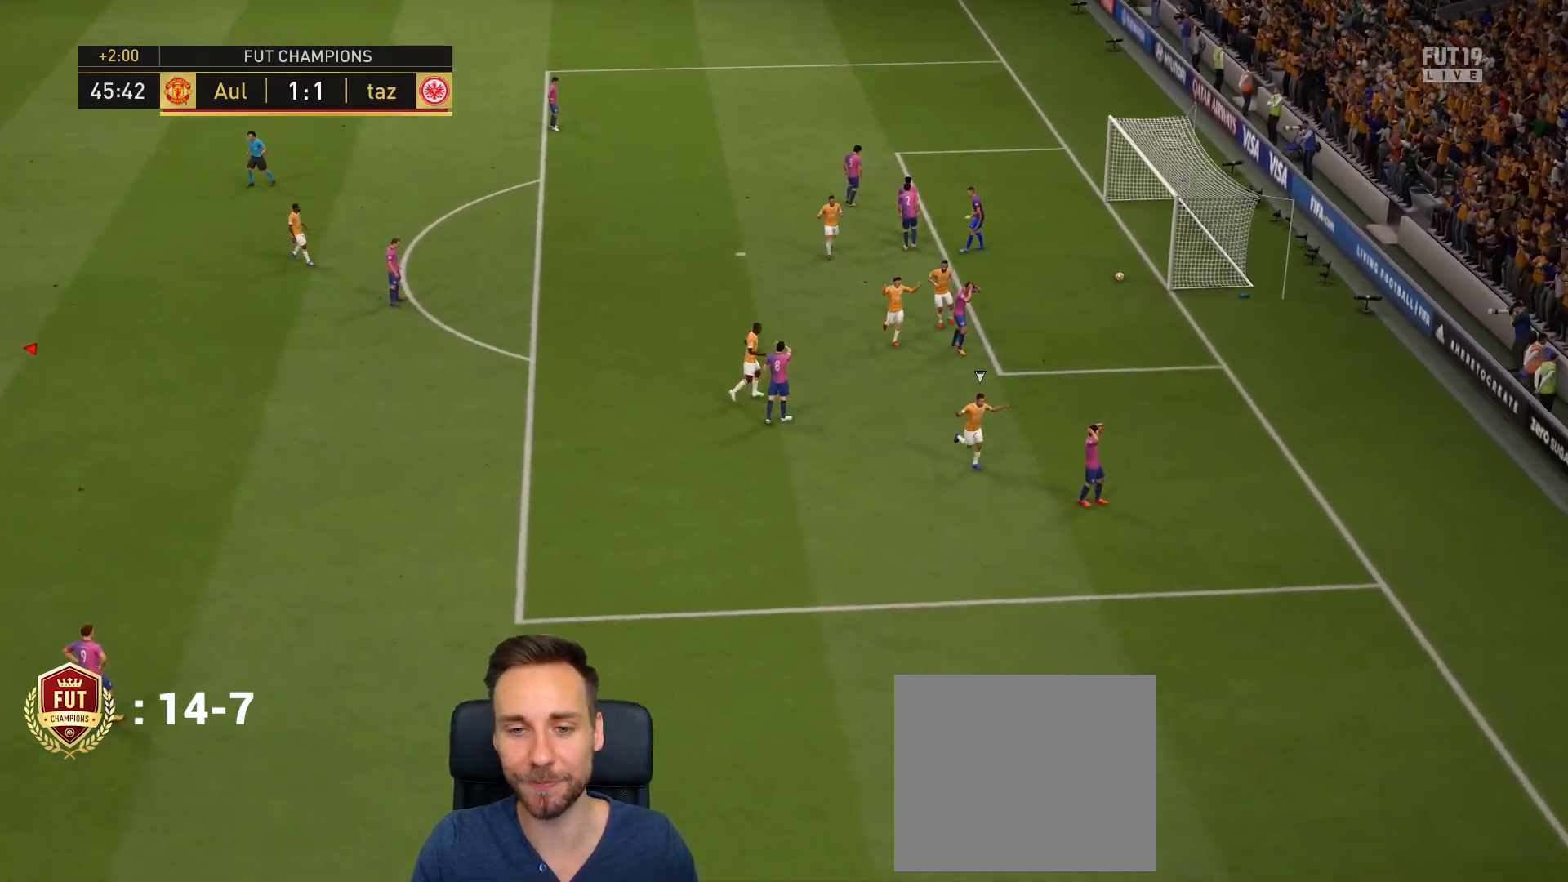
{"buttons": [], "left_stick": "center", "right_stick": "center", "events": []}
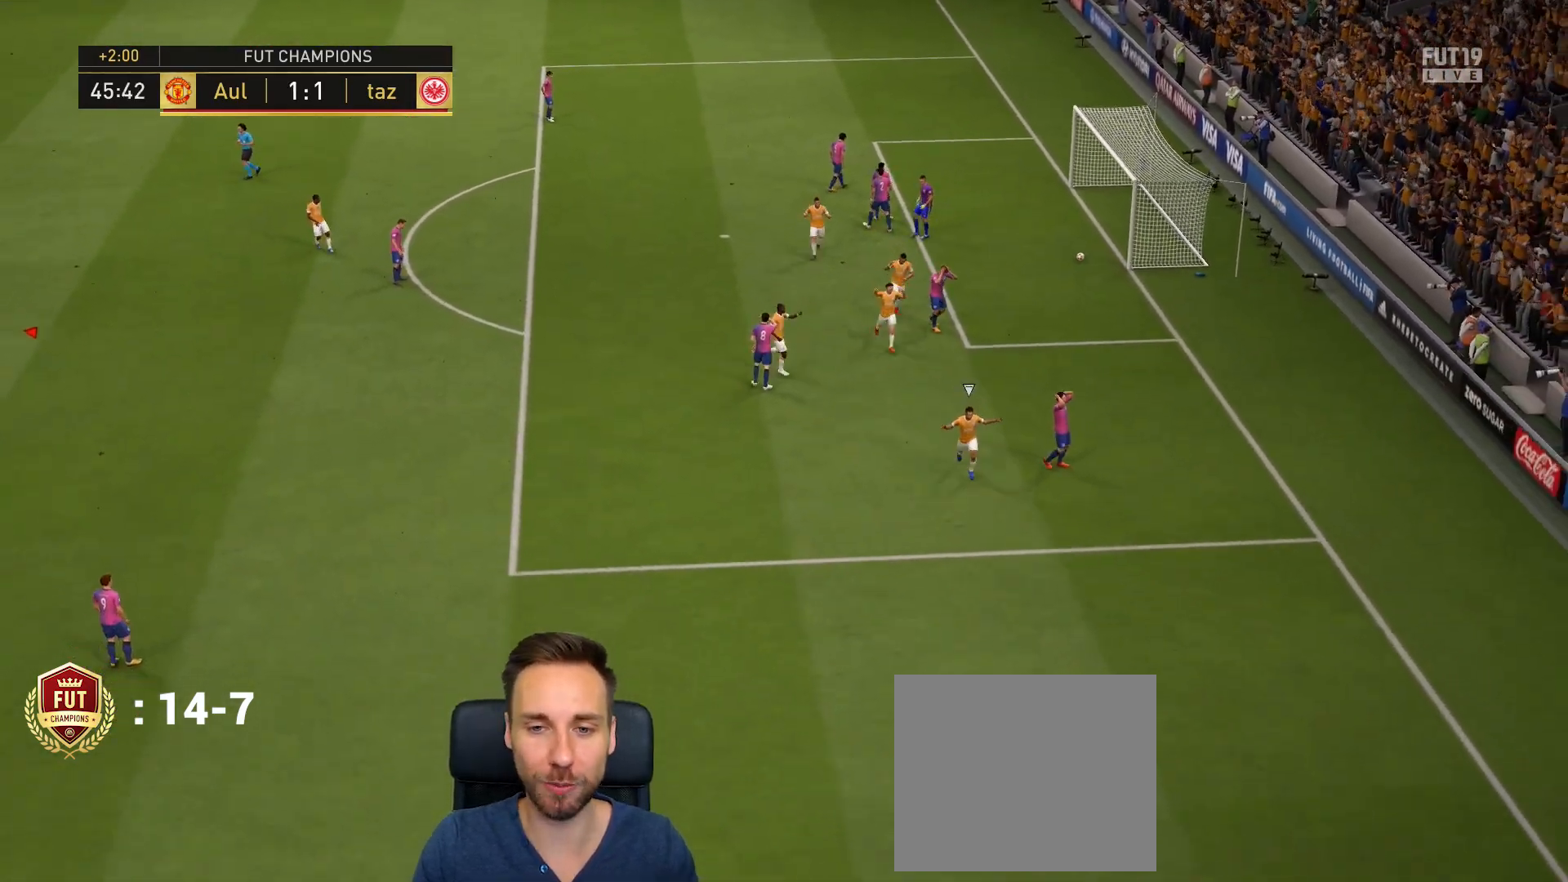
{"buttons": [], "left_stick": "center", "right_stick": "center", "events": []}
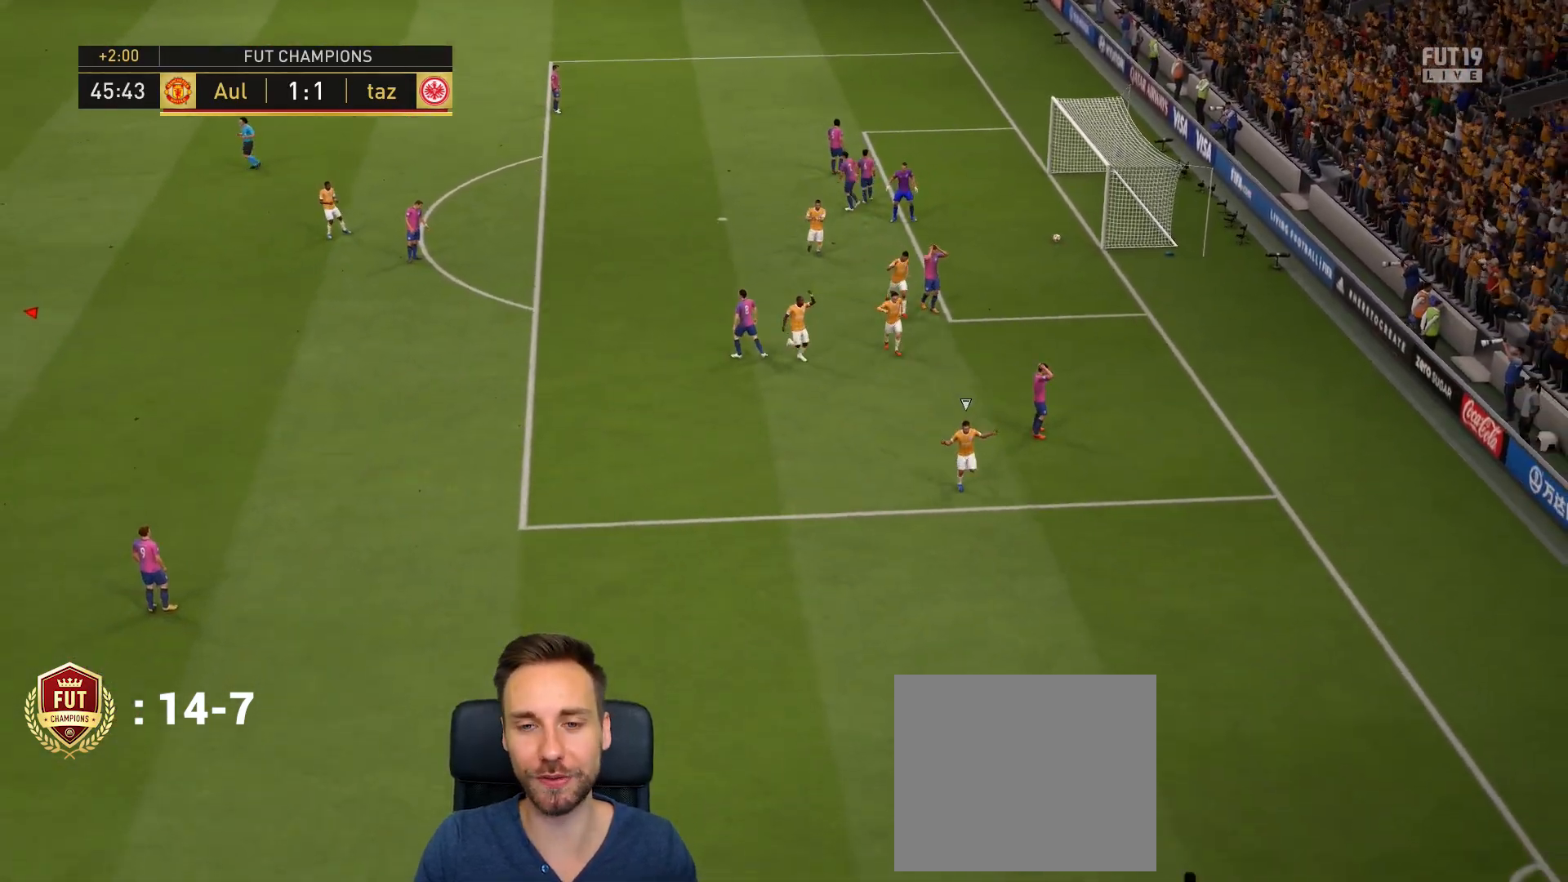
{"buttons": [], "left_stick": "right", "right_stick": "center", "events": [[266, "left_stick", "right"]]}
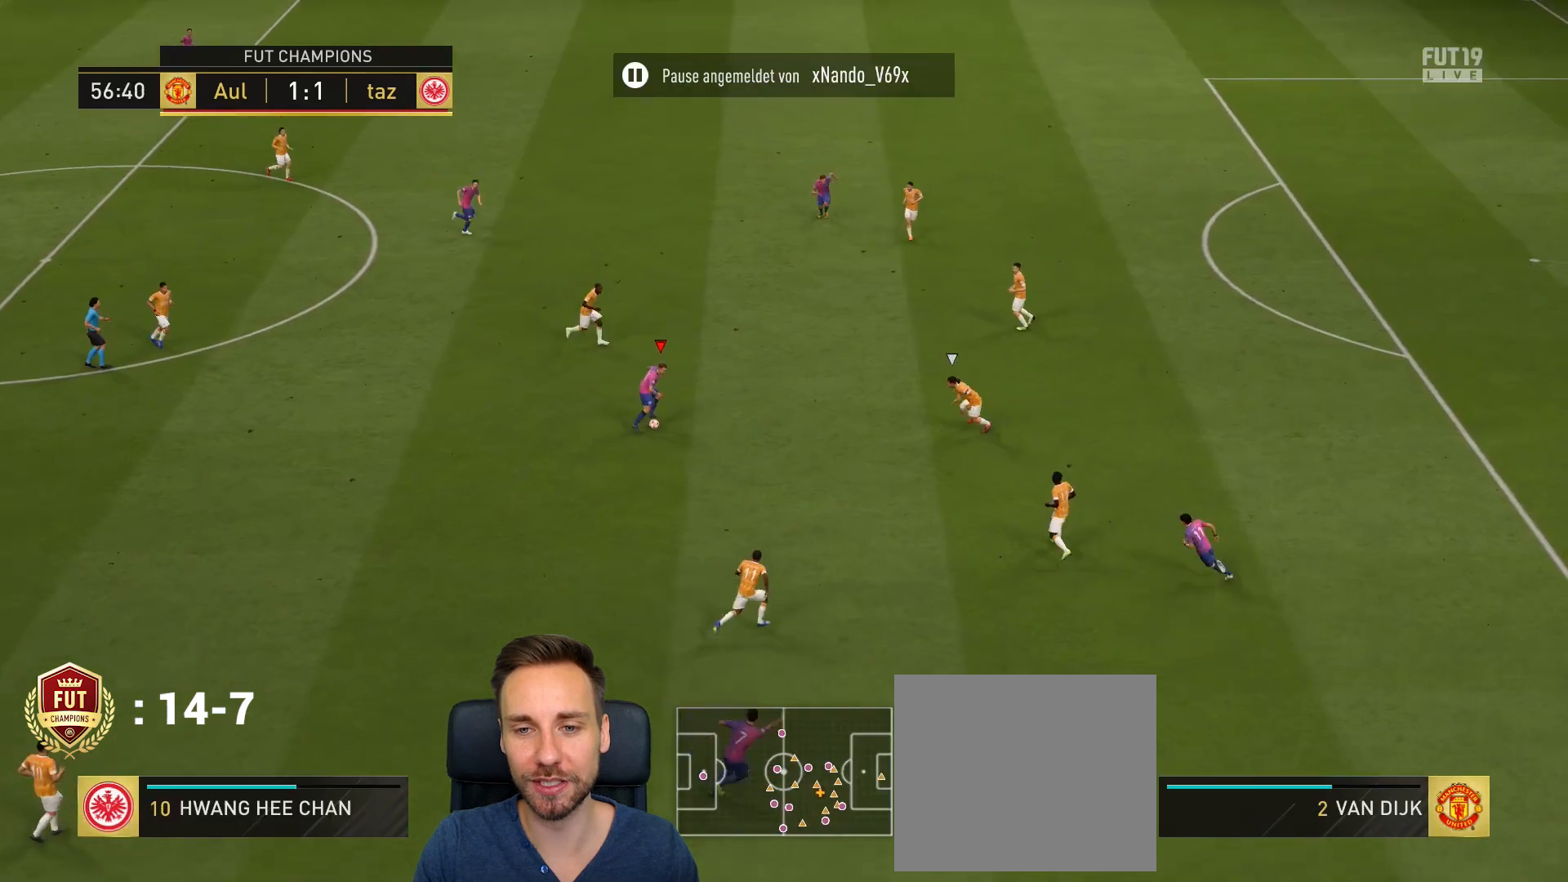
{"buttons": [], "left_stick": "down", "right_stick": "center", "events": [[50, "left_stick", "center"], [117, "left_stick", "down"]]}
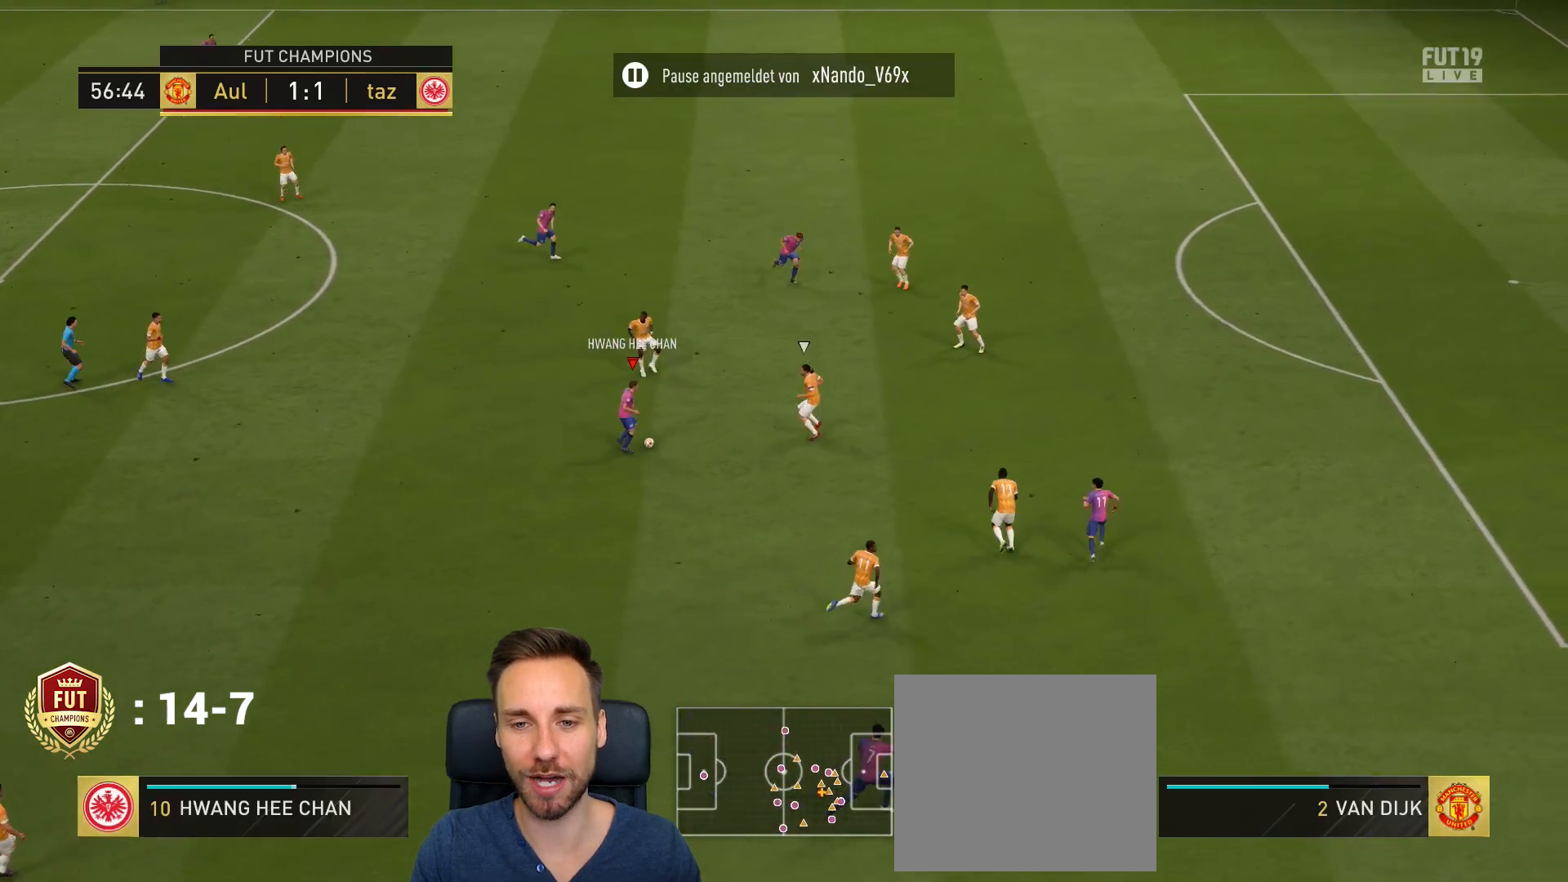
{"buttons": [], "left_stick": "down", "right_stick": "center", "events": []}
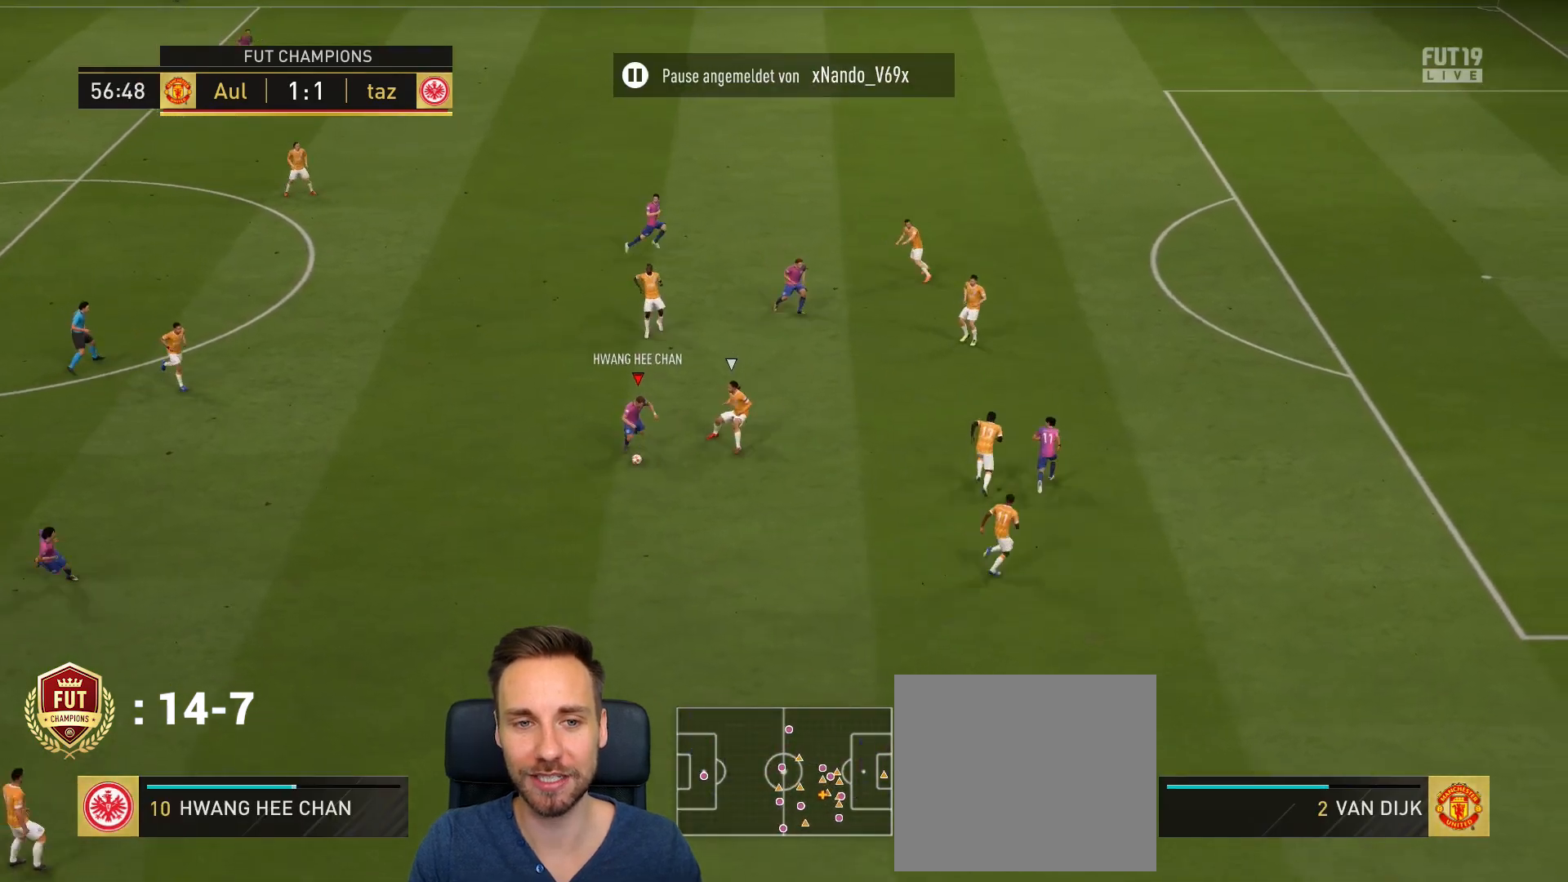
{"buttons": [], "left_stick": "center", "right_stick": "center", "events": [[17, "left_stick", "down-left"], [217, "CROSS", "down"], [350, "CROSS", "up"], [417, "left_stick", "center"]]}
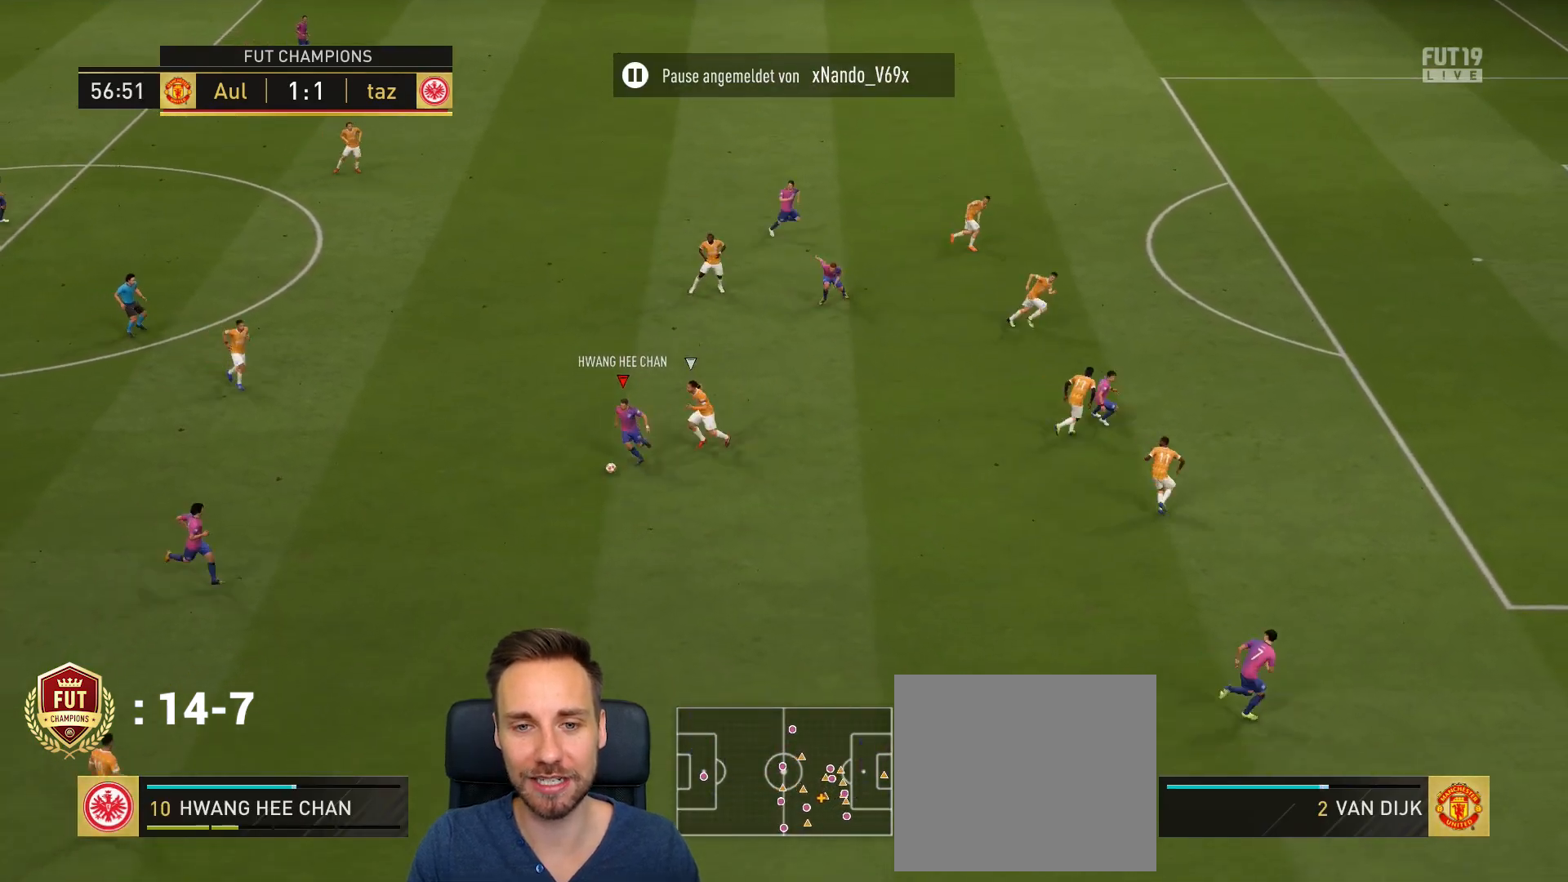
{"buttons": [], "left_stick": "down-right", "right_stick": "center", "events": [[250, "left_stick", "down-right"]]}
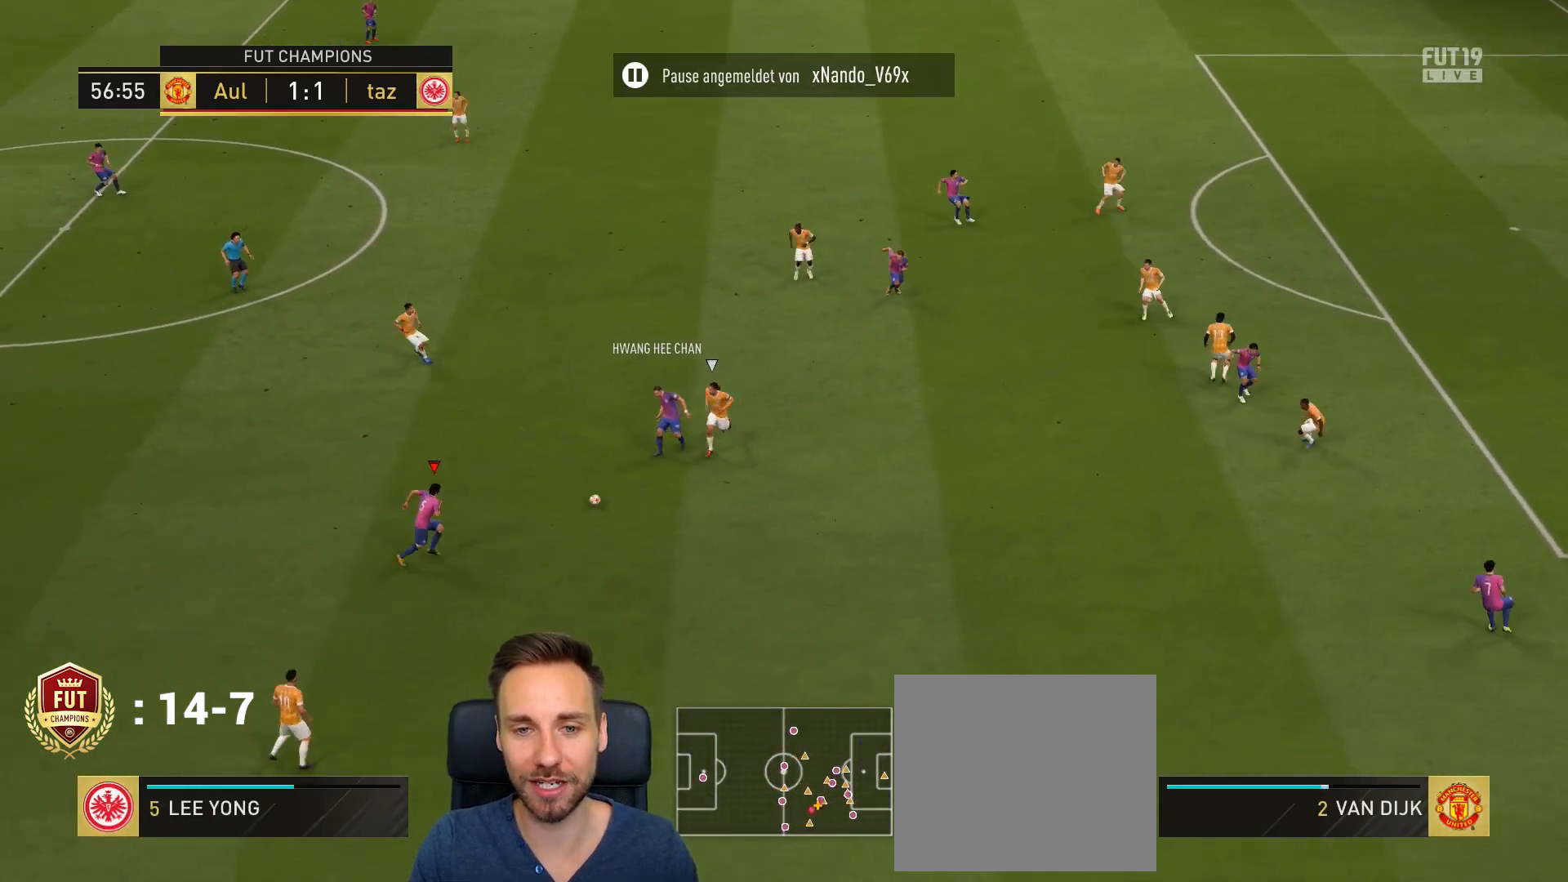
{"buttons": [], "left_stick": "down-right", "right_stick": "center", "events": [[150, "R1", "down"], [250, "R1", "up"]]}
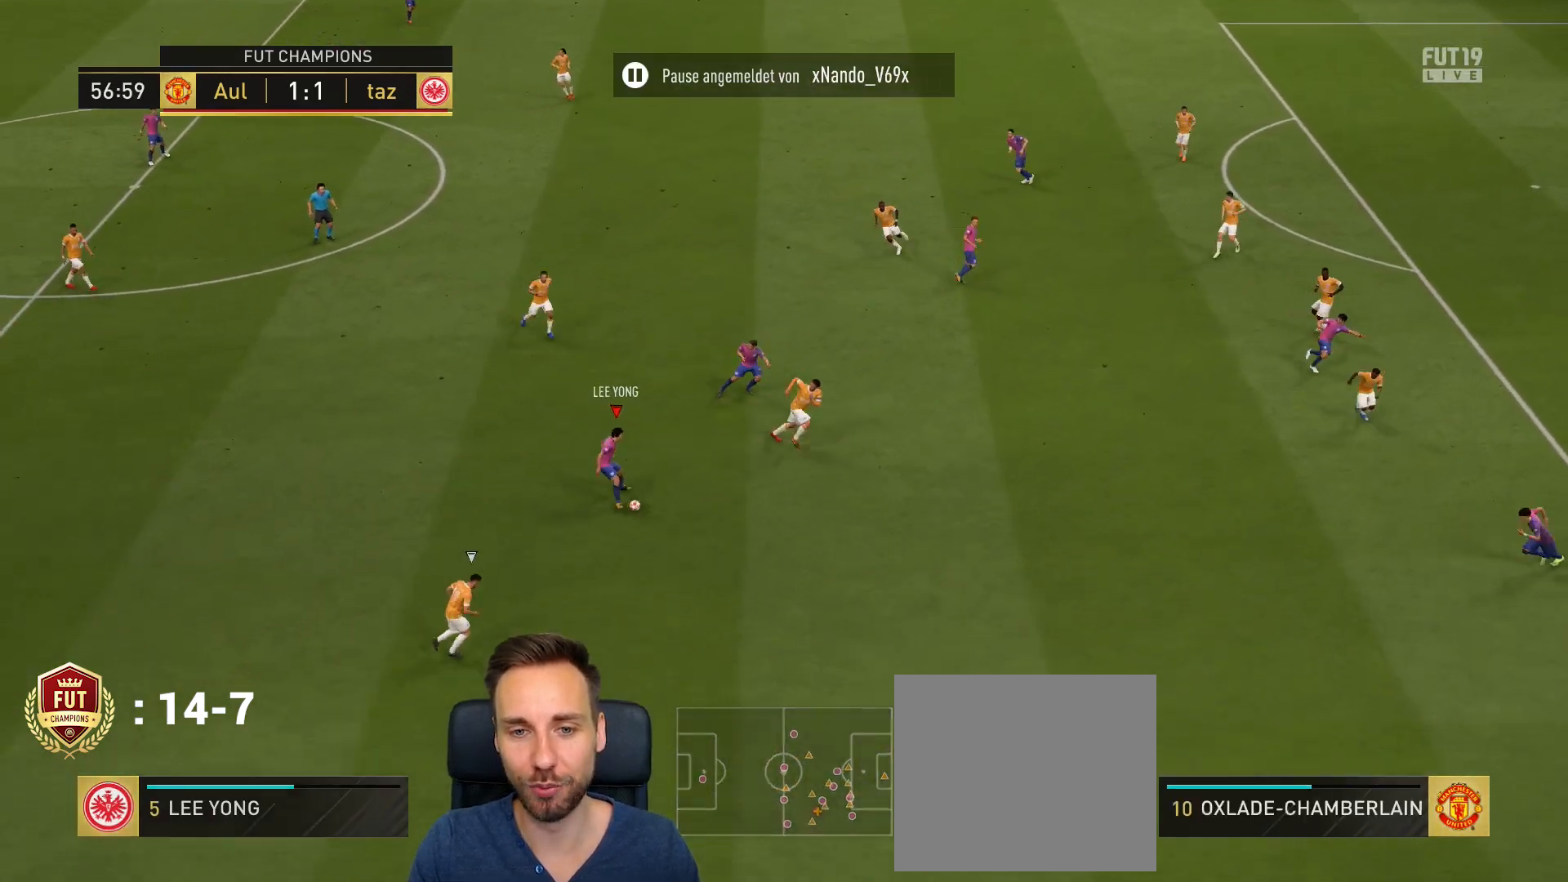
{"buttons": [], "left_stick": "right", "right_stick": "center", "events": [[50, "CROSS", "down"], [183, "CROSS", "up"], [283, "left_stick", "right"]]}
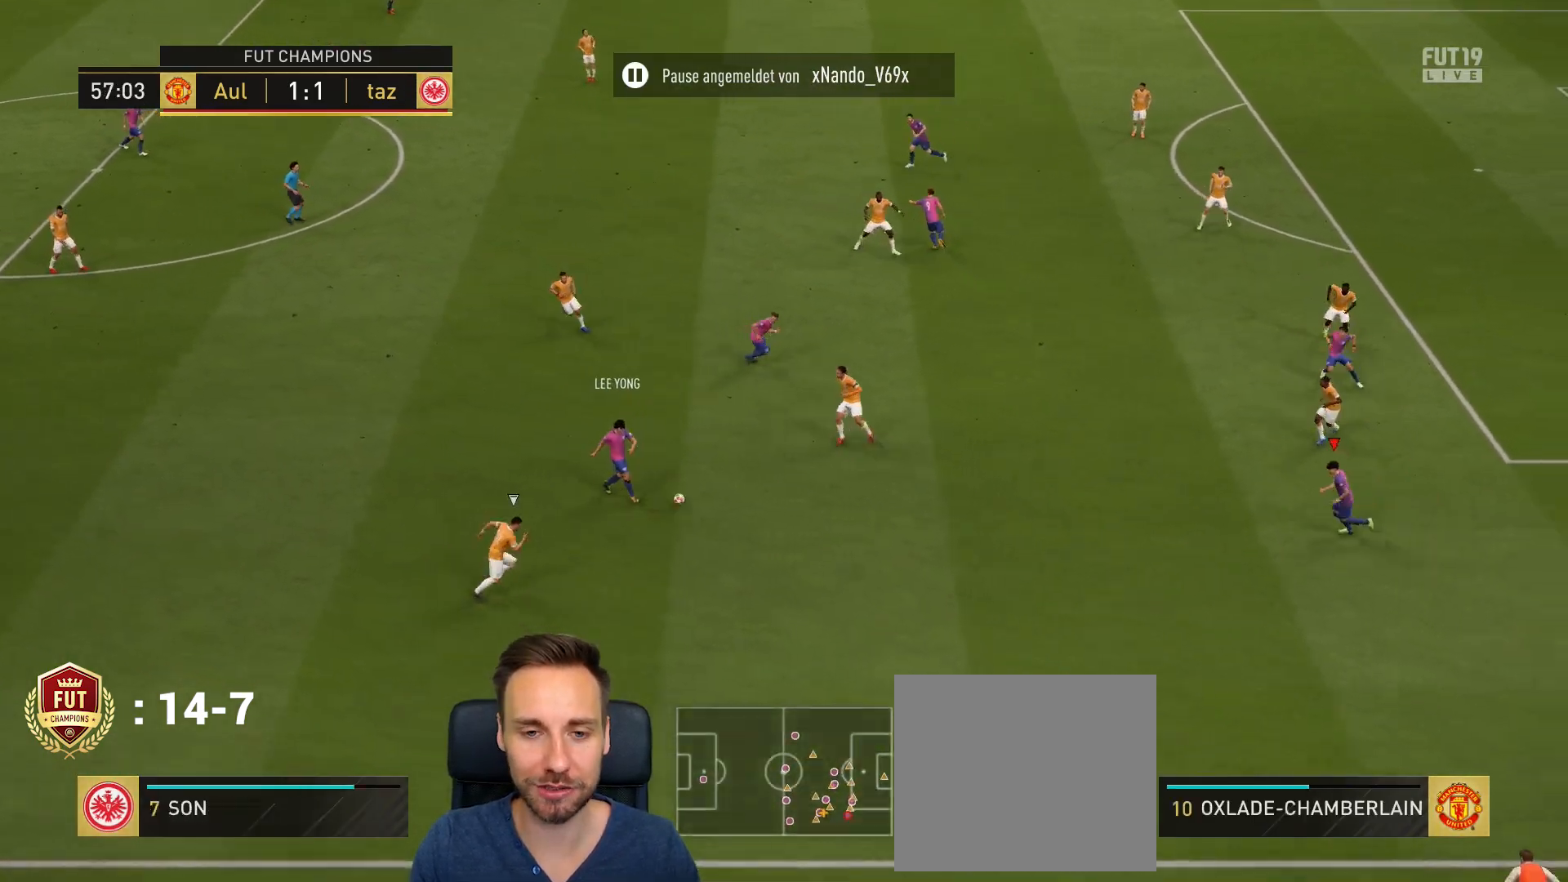
{"buttons": [], "left_stick": "center", "right_stick": "center", "events": [[150, "left_stick", "up"], [317, "left_stick", "center"]]}
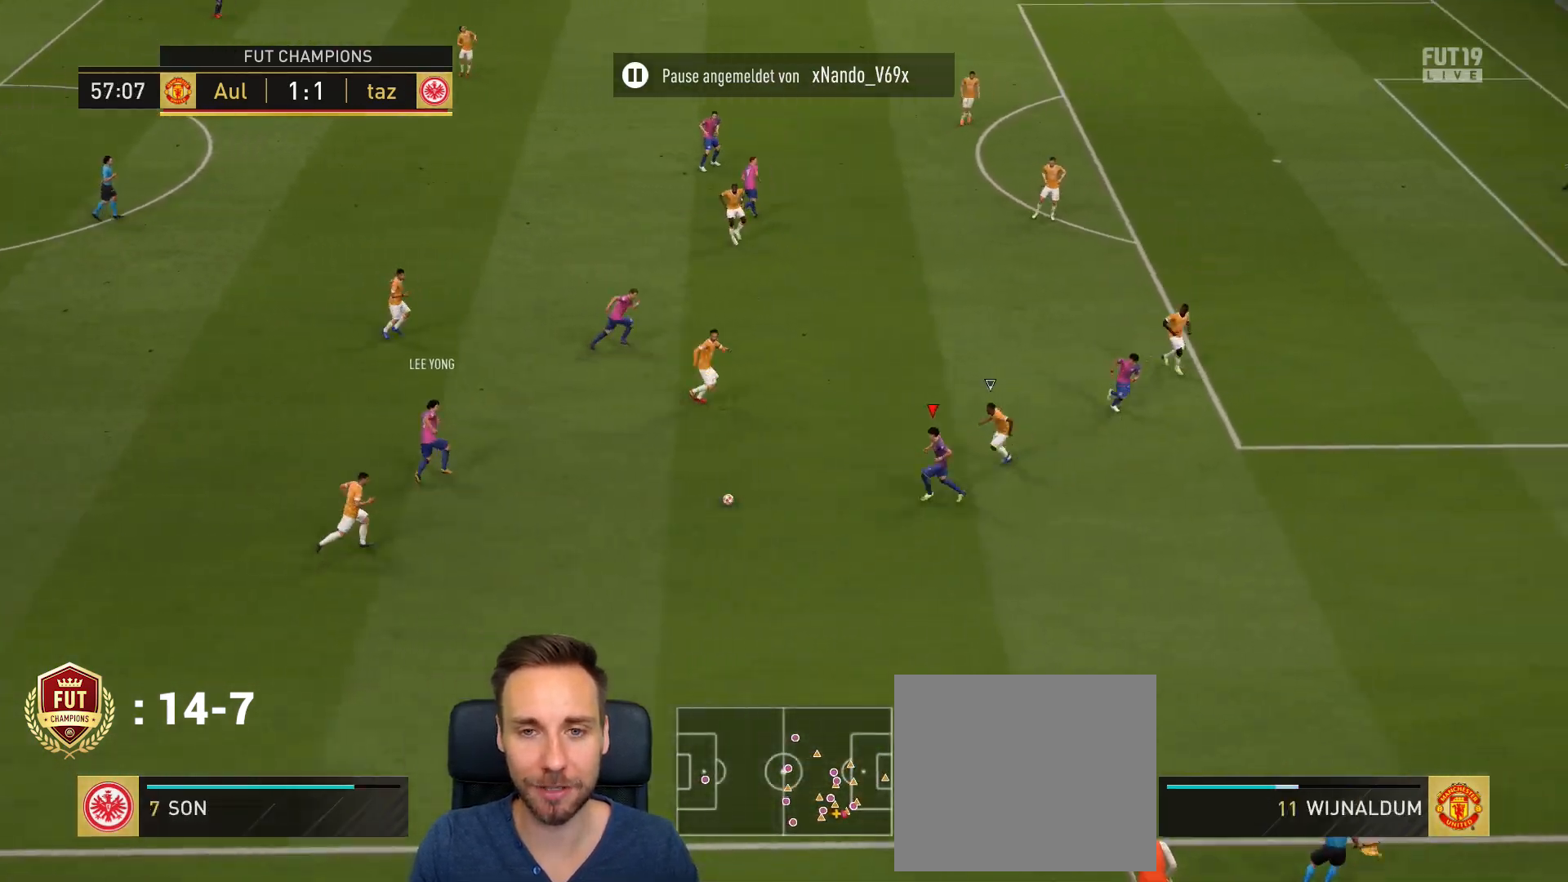
{"buttons": [], "left_stick": "down-left", "right_stick": "center", "events": [[216, "left_stick", "down"], [417, "left_stick", "down-left"]]}
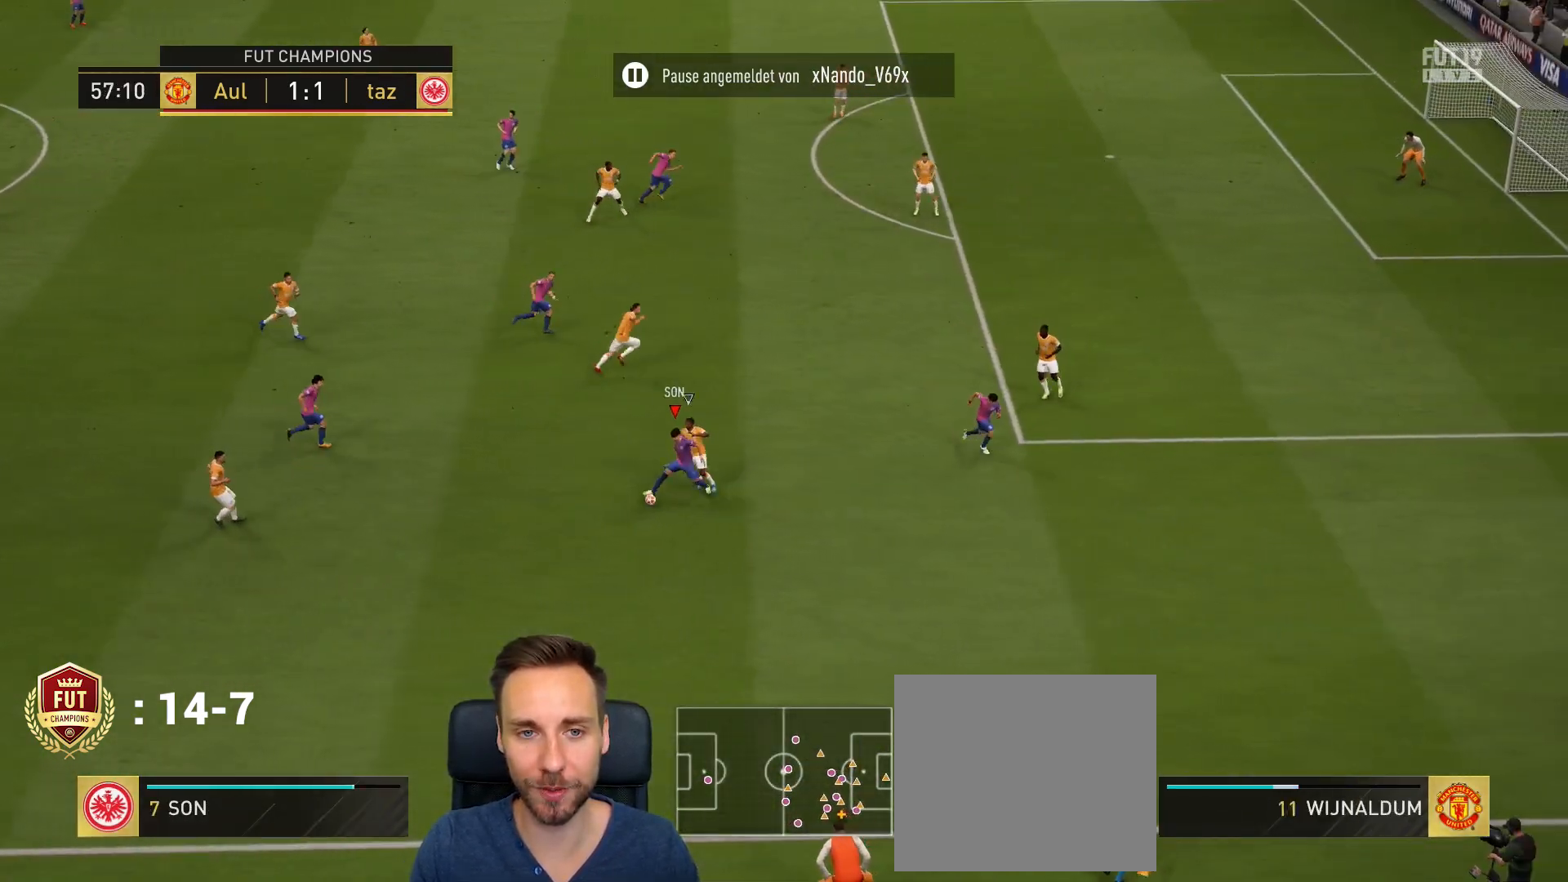
{"buttons": ["L2"], "left_stick": "down", "right_stick": "center", "events": [[50, "L2", "down"], [450, "left_stick", "down"]]}
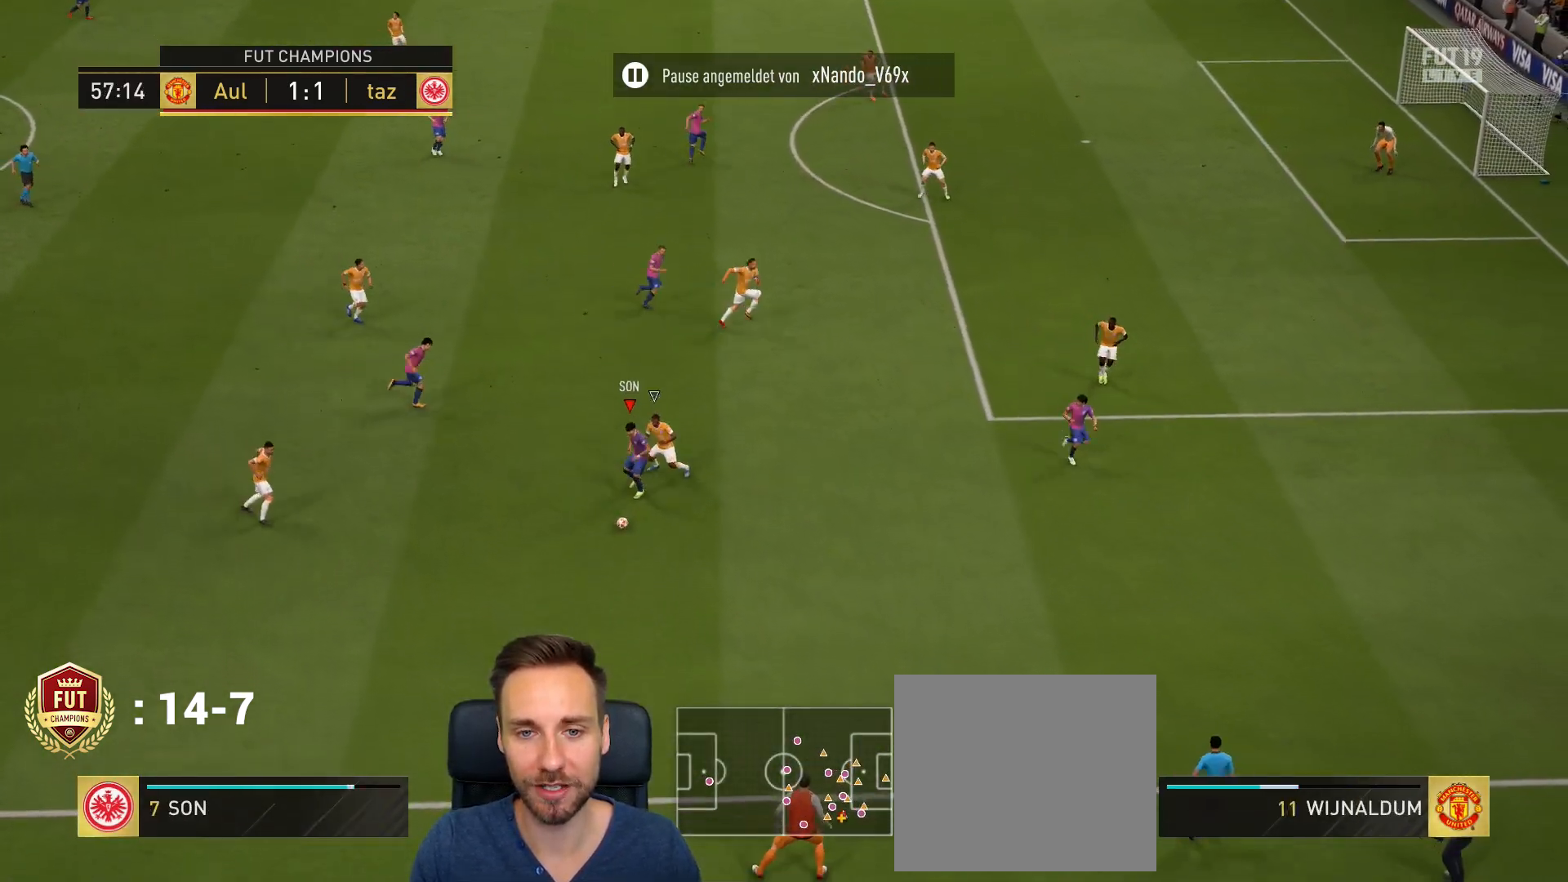
{"buttons": [], "left_stick": "left", "right_stick": "center", "events": [[16, "L2", "up"], [250, "left_stick", "down-left"], [283, "CROSS", "down"], [350, "left_stick", "left"], [450, "CROSS", "up"]]}
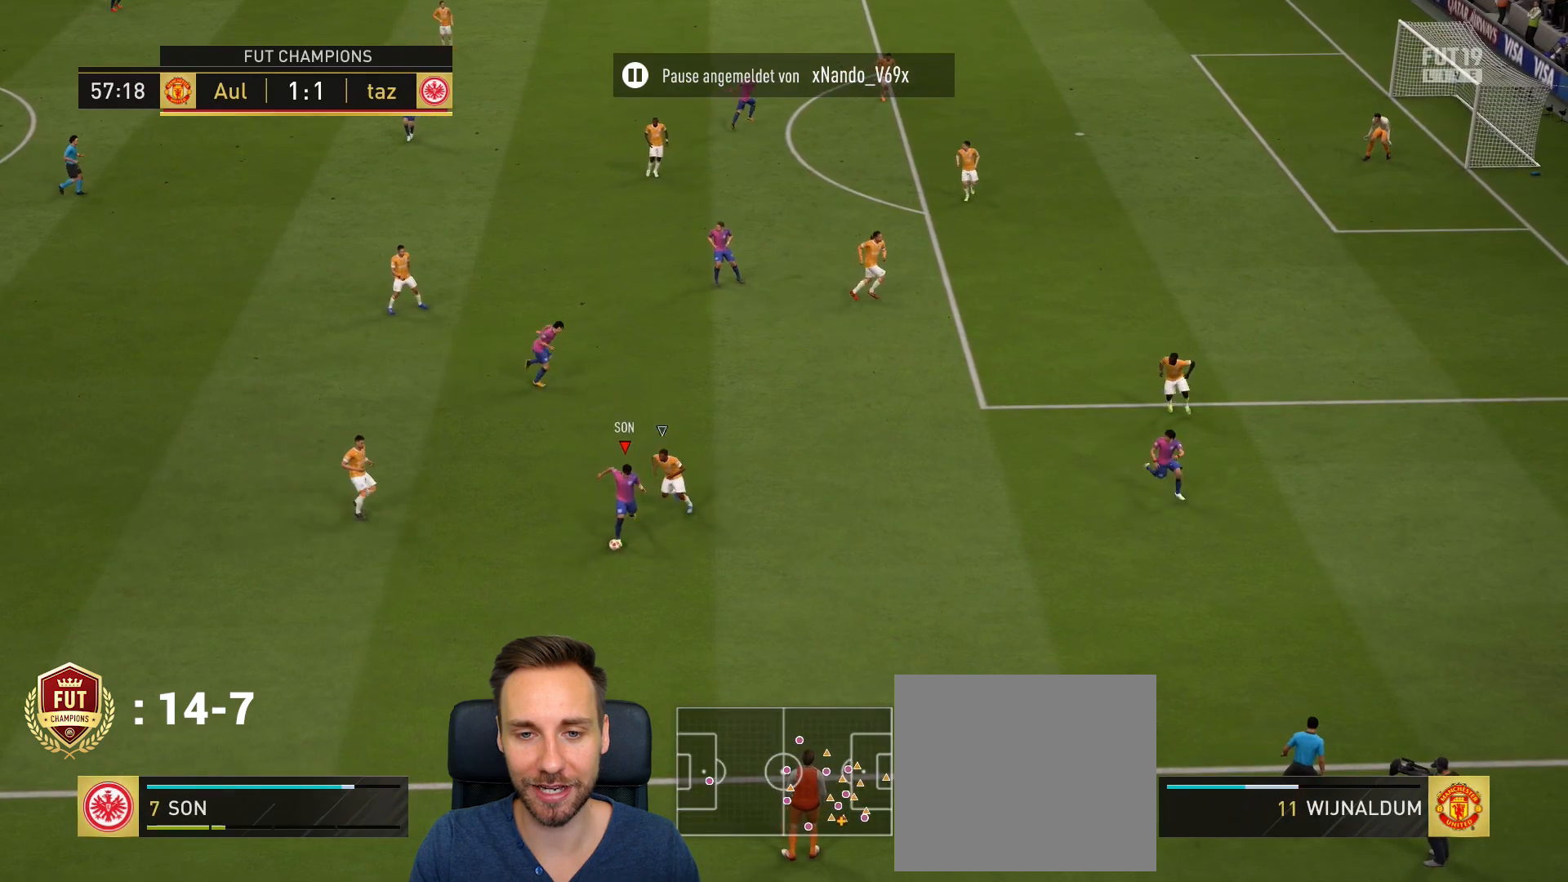
{"buttons": [], "left_stick": "up", "right_stick": "center", "events": [[217, "left_stick", "center"], [434, "left_stick", "up"]]}
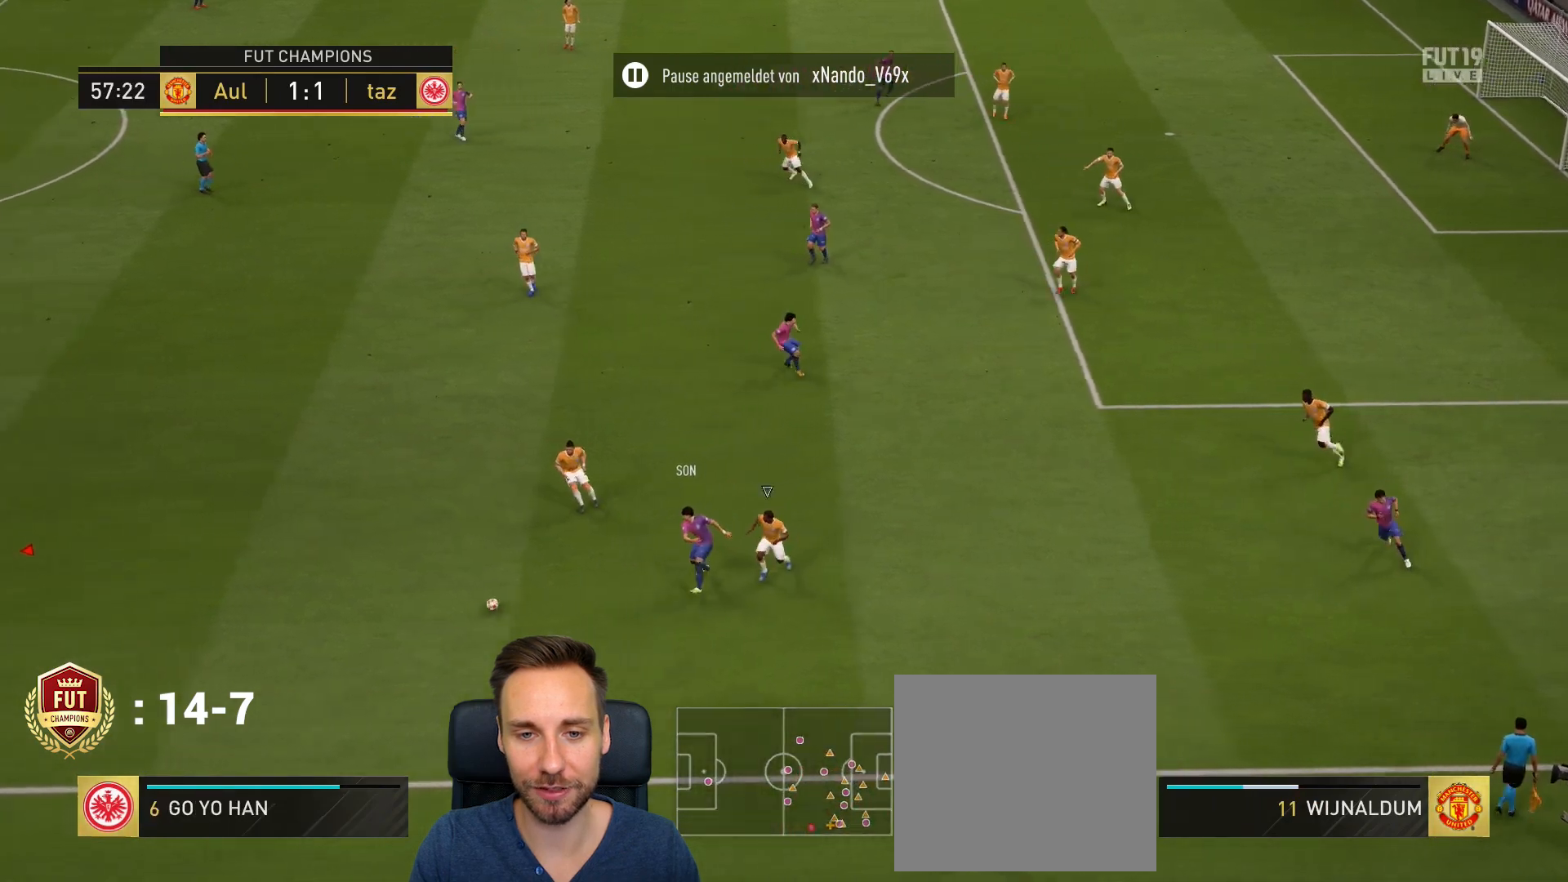
{"buttons": [], "left_stick": "up", "right_stick": "center", "events": []}
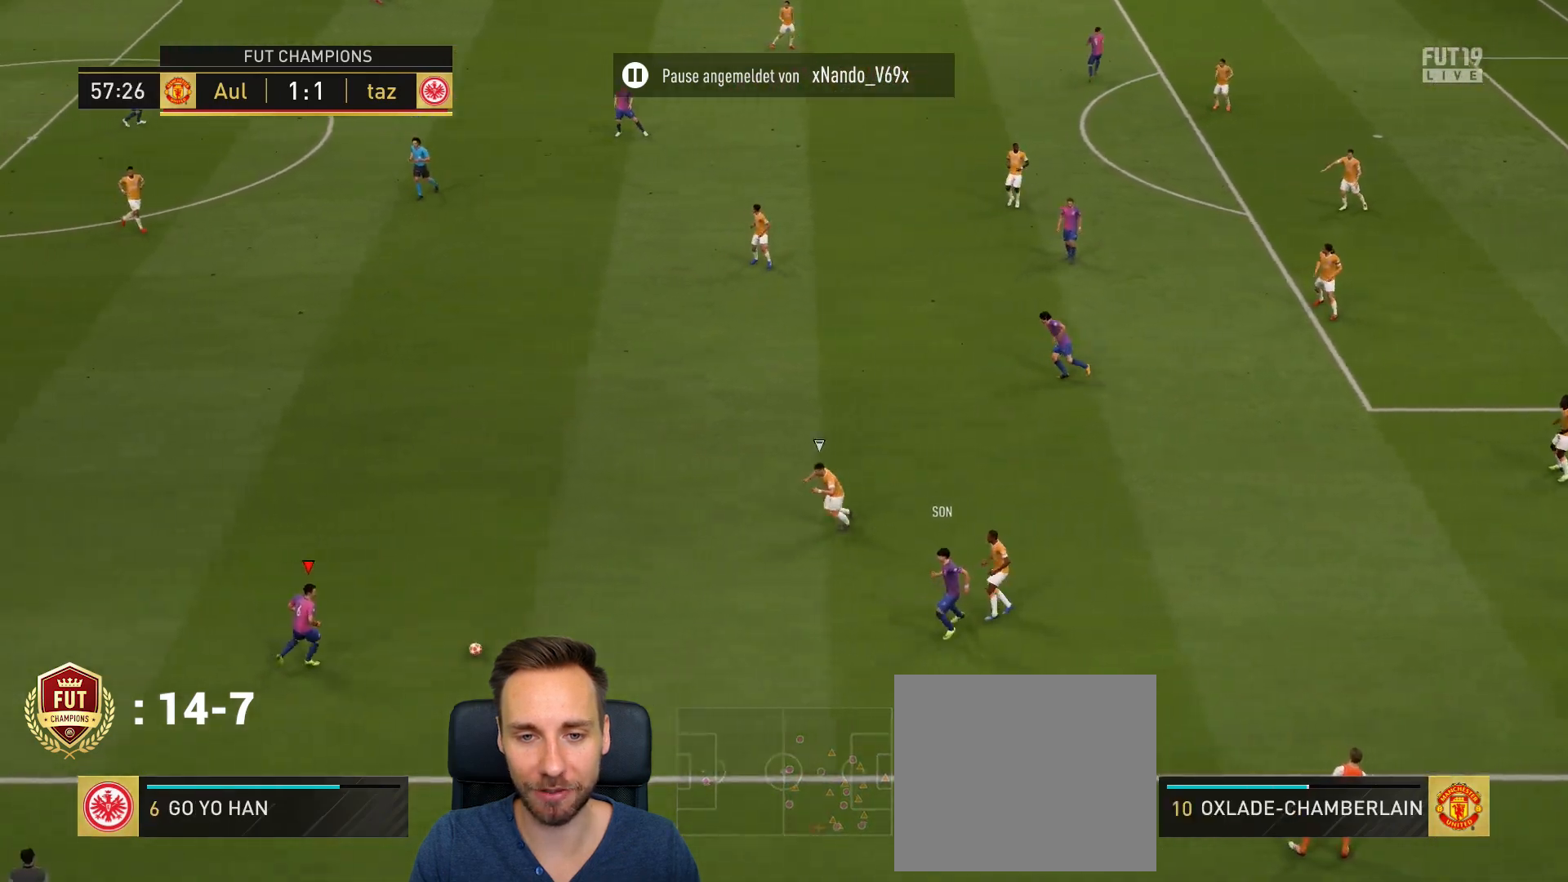
{"buttons": [], "left_stick": "down-right", "right_stick": "center", "events": [[467, "left_stick", "down-right"]]}
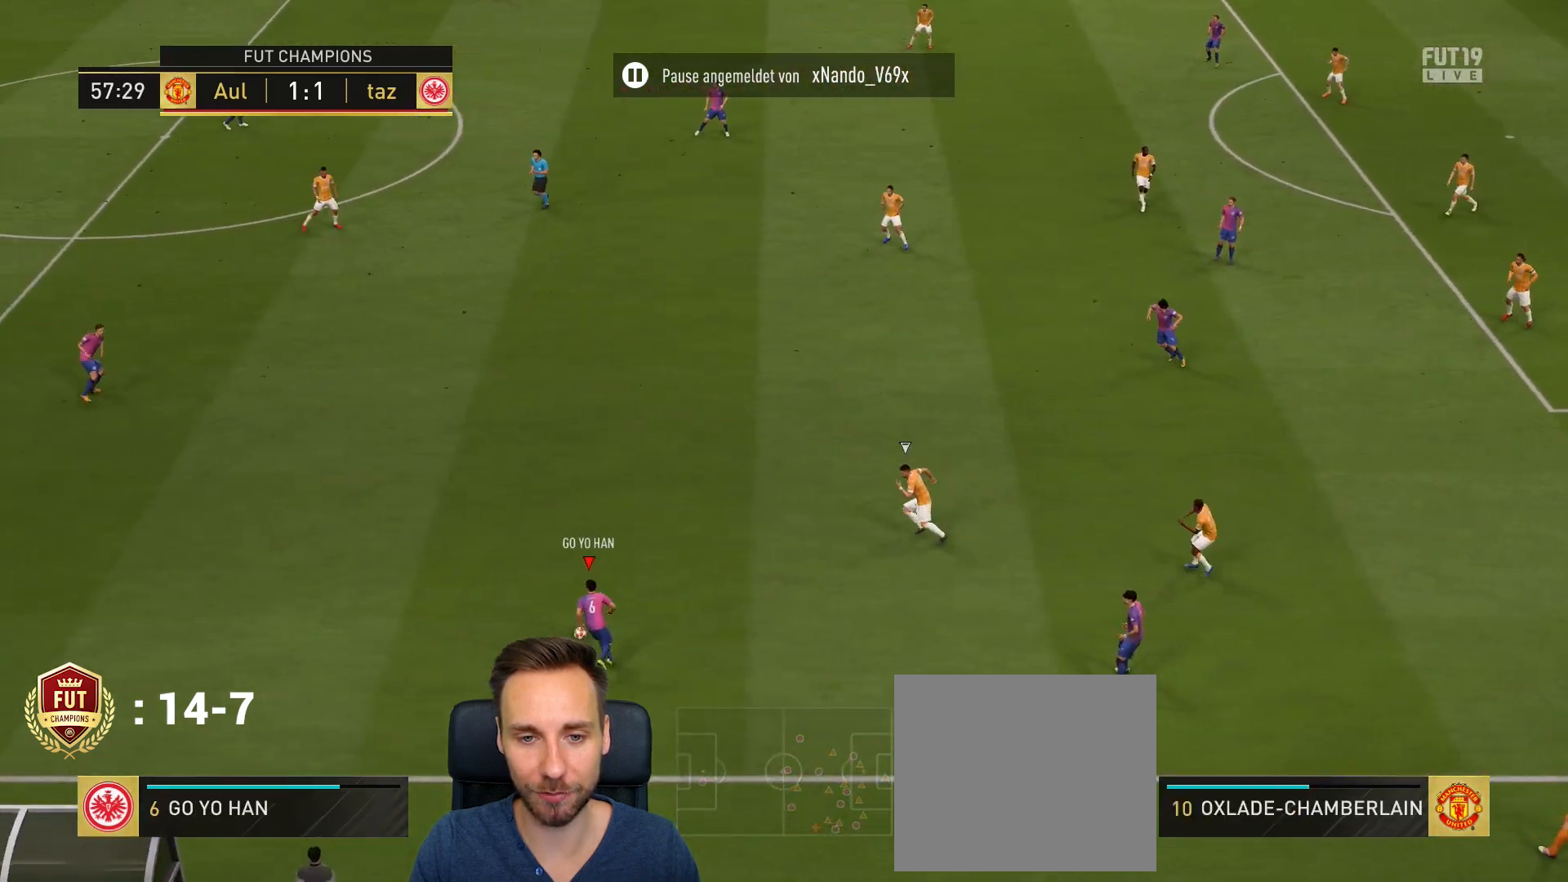
{"buttons": [], "left_stick": "right", "right_stick": "center", "events": [[16, "R1", "down"], [66, "left_stick", "down"], [266, "R1", "up"], [367, "left_stick", "right"]]}
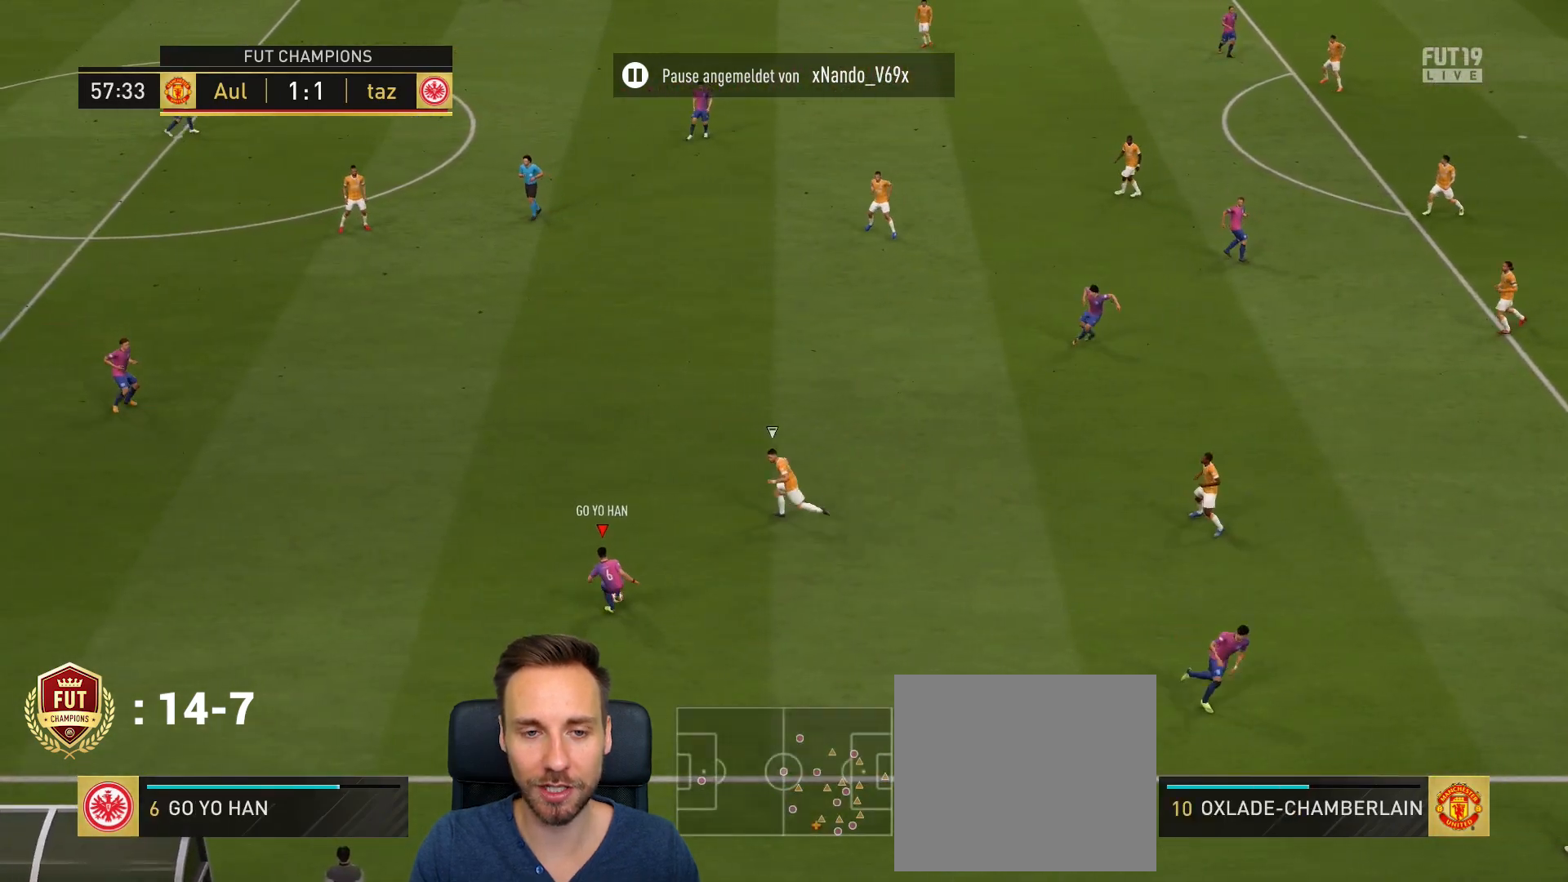
{"buttons": ["CROSS"], "left_stick": "up-right", "right_stick": "center", "events": [[400, "CROSS", "down"], [400, "left_stick", "up-right"]]}
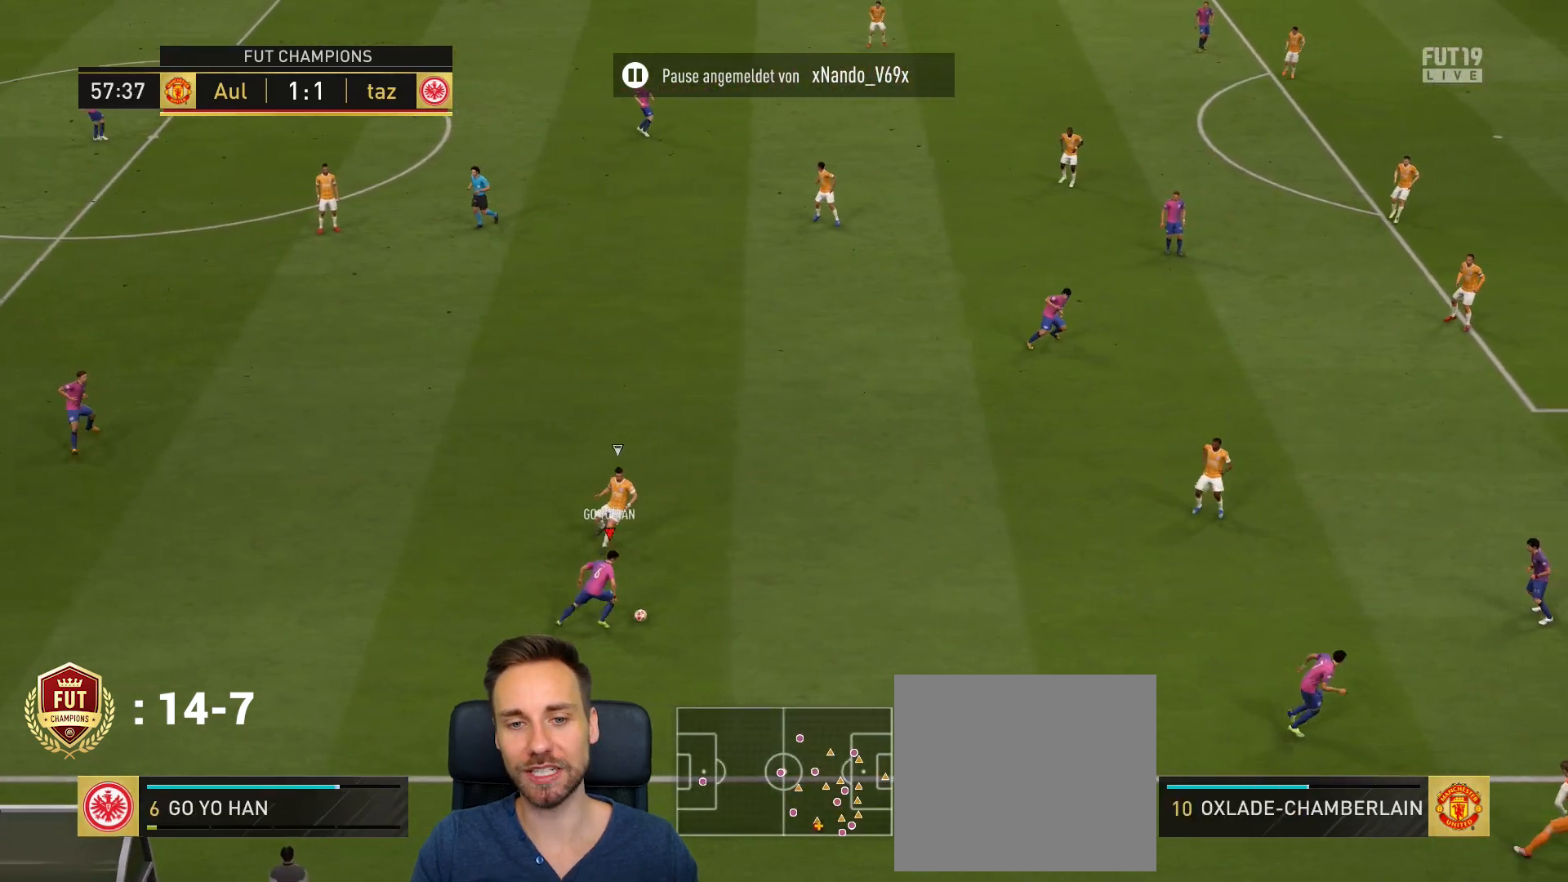
{"buttons": [], "left_stick": "up", "right_stick": "center", "events": [[33, "CROSS", "up"], [166, "left_stick", "up"]]}
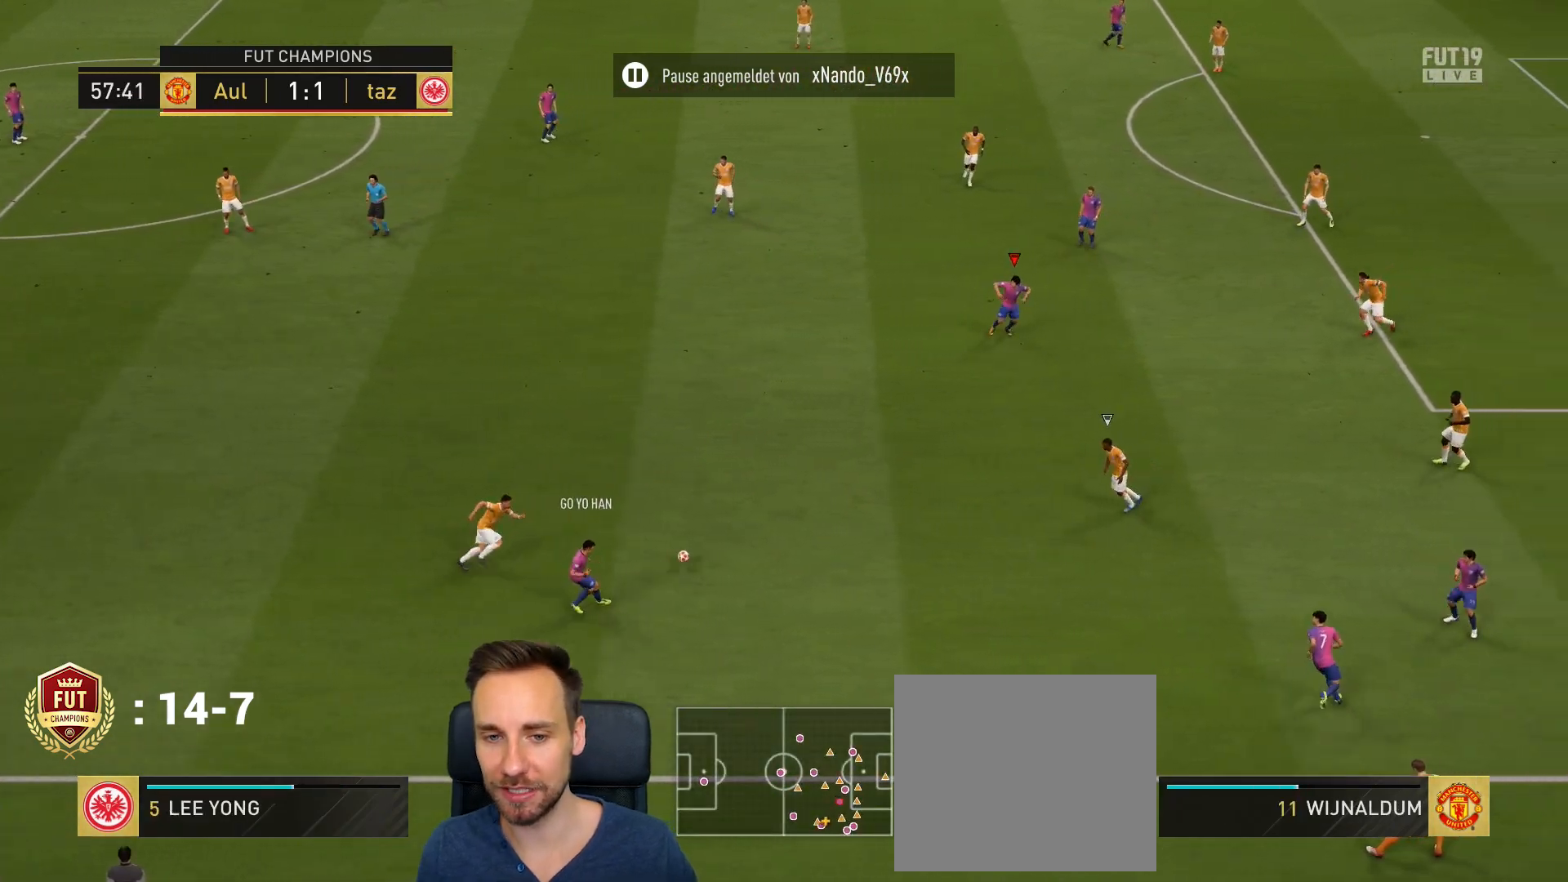
{"buttons": [], "left_stick": "up", "right_stick": "center", "events": []}
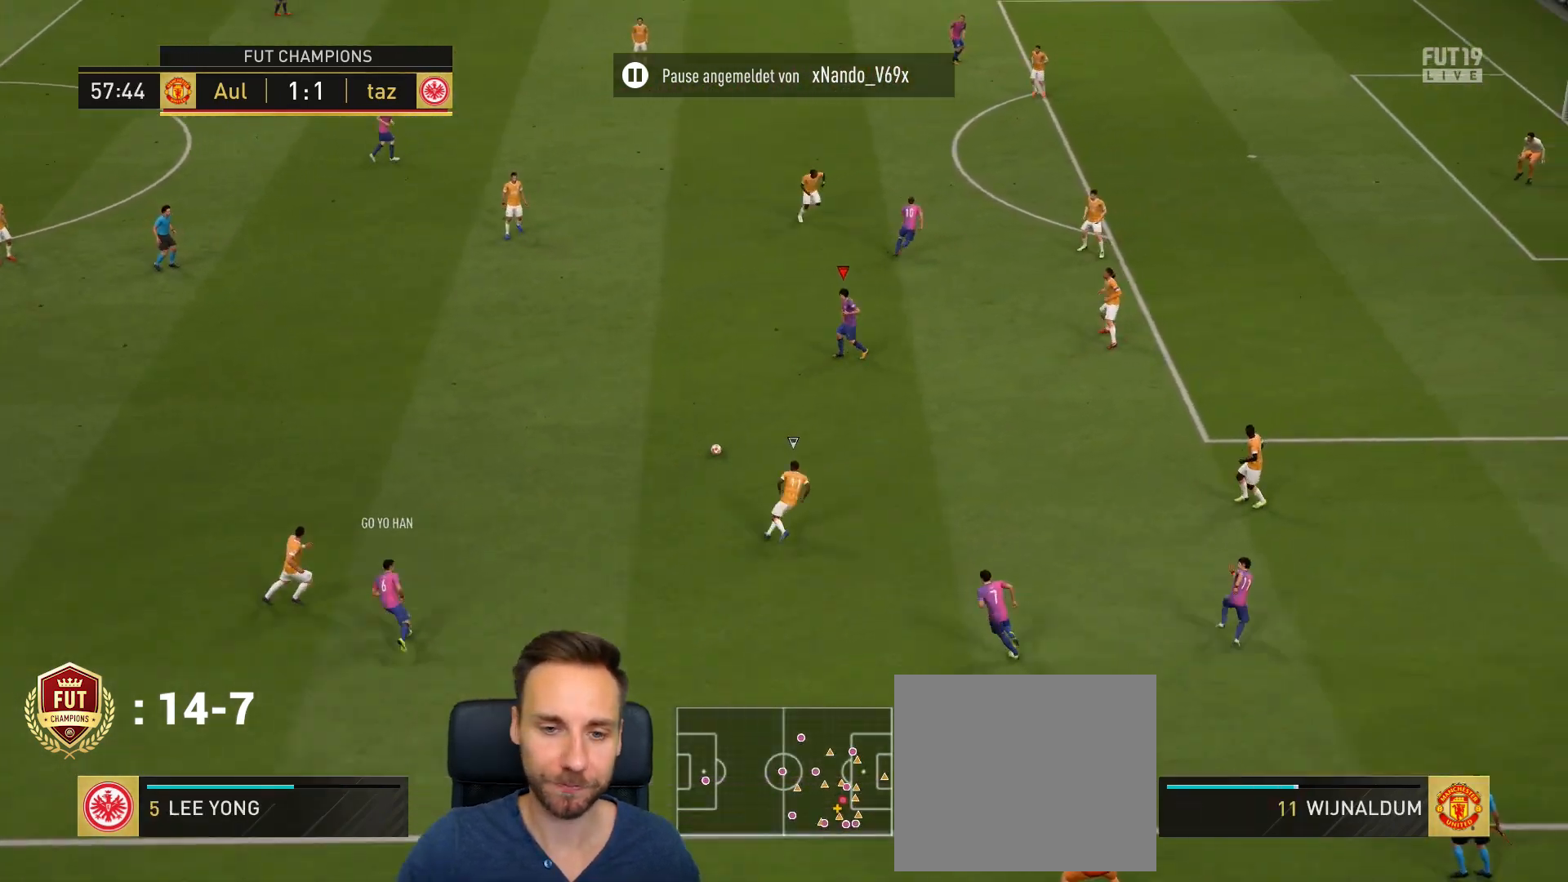
{"buttons": [], "left_stick": "center", "right_stick": "center", "events": [[100, "left_stick", "up-left"], [233, "left_stick", "center"]]}
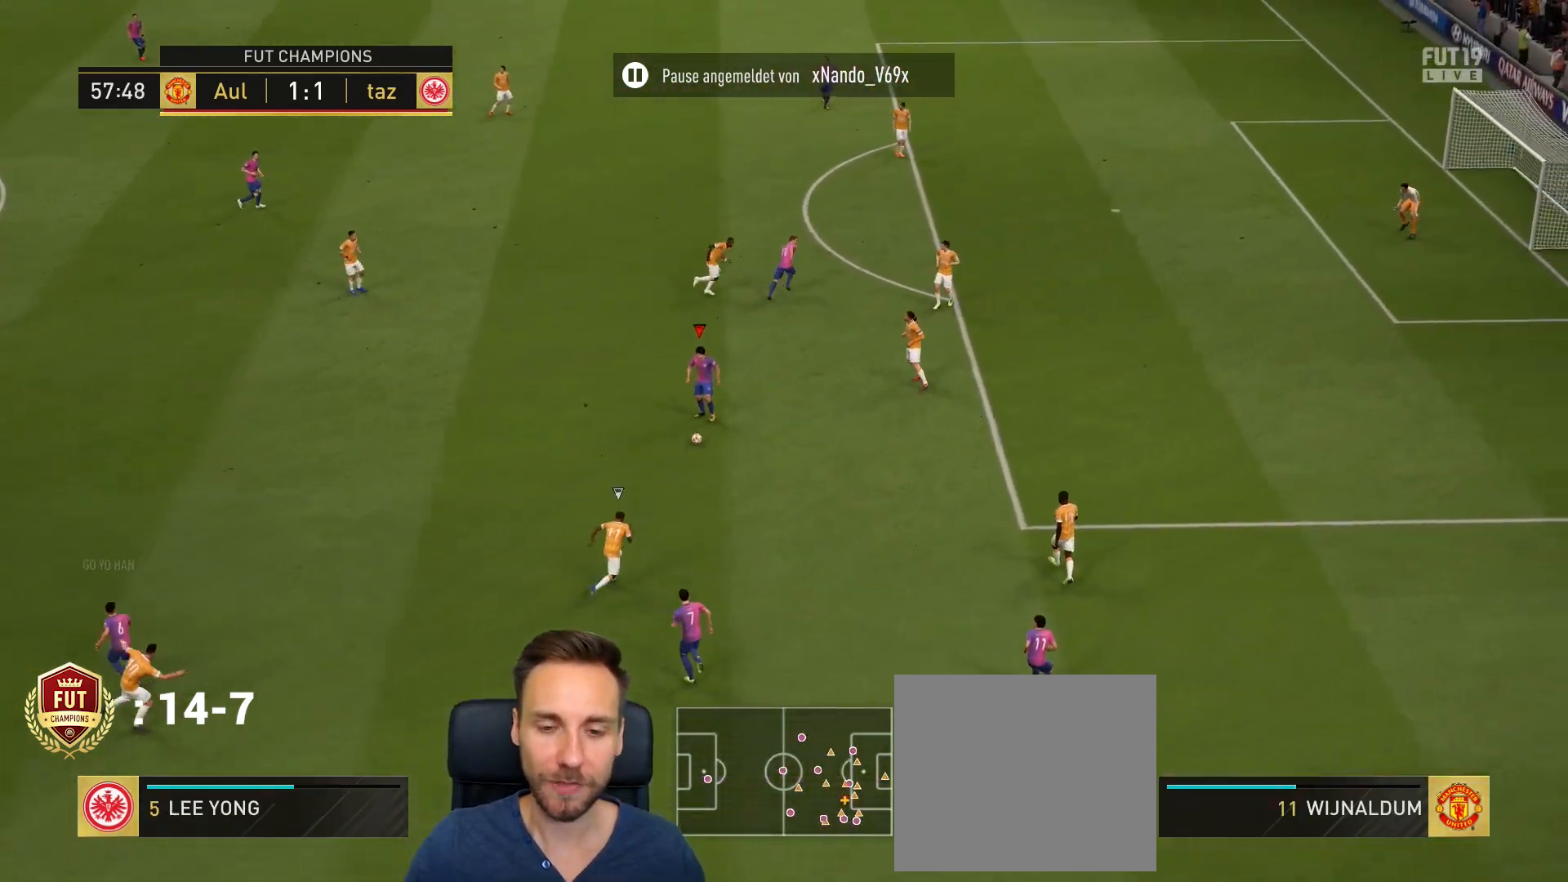
{"buttons": [], "left_stick": "up-left", "right_stick": "center", "events": [[67, "left_stick", "up-left"]]}
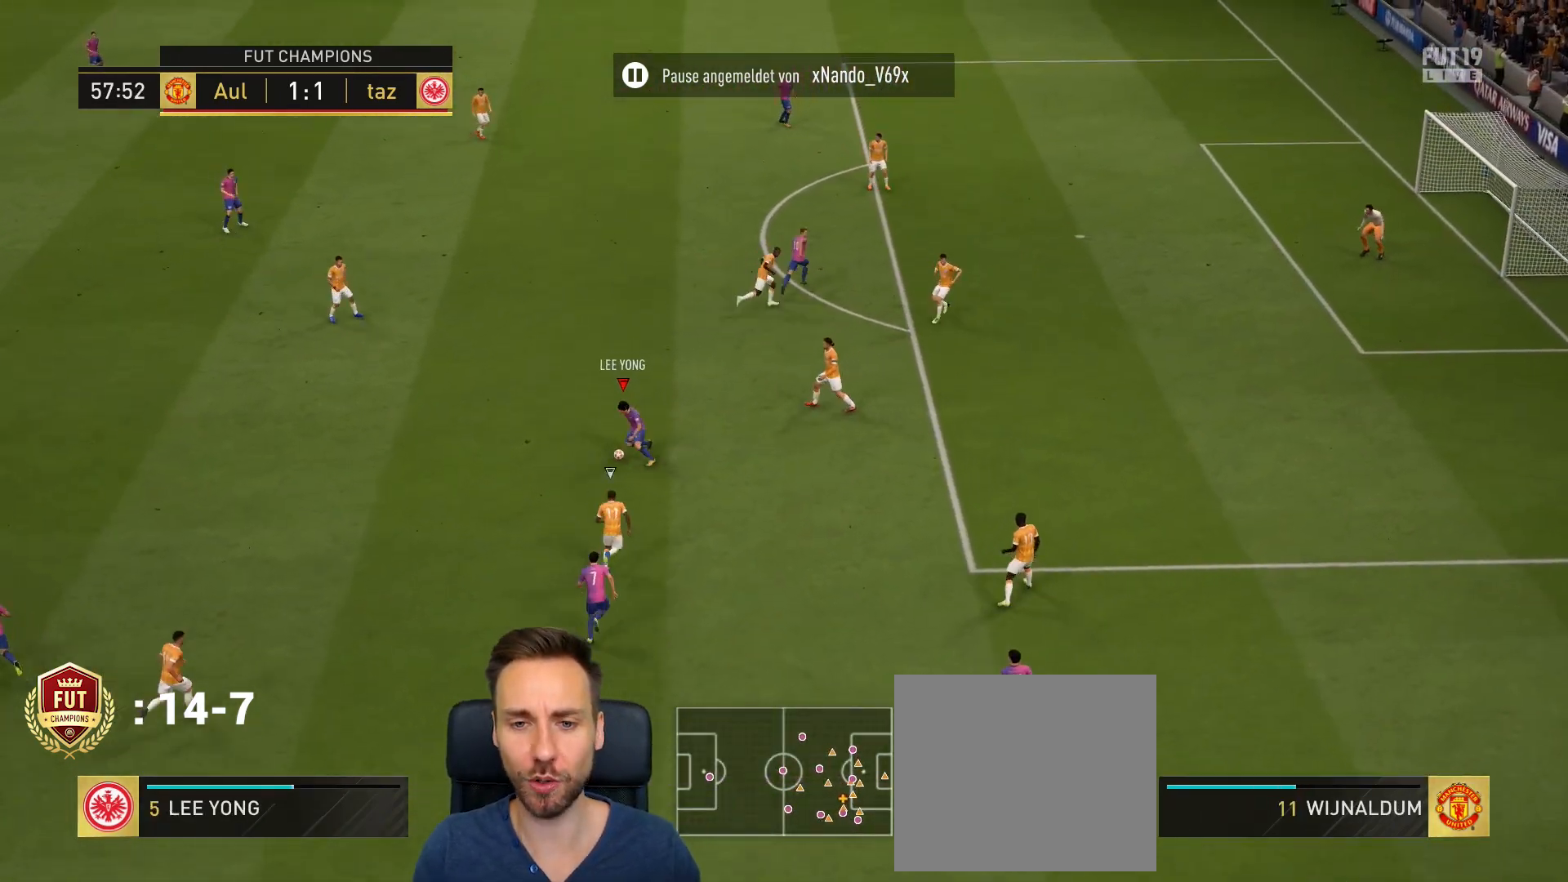
{"buttons": ["TRIANGLE"], "left_stick": "up", "right_stick": "center", "events": [[17, "left_stick", "up"], [283, "L1", "down"], [384, "L1", "up"], [484, "TRIANGLE", "down"]]}
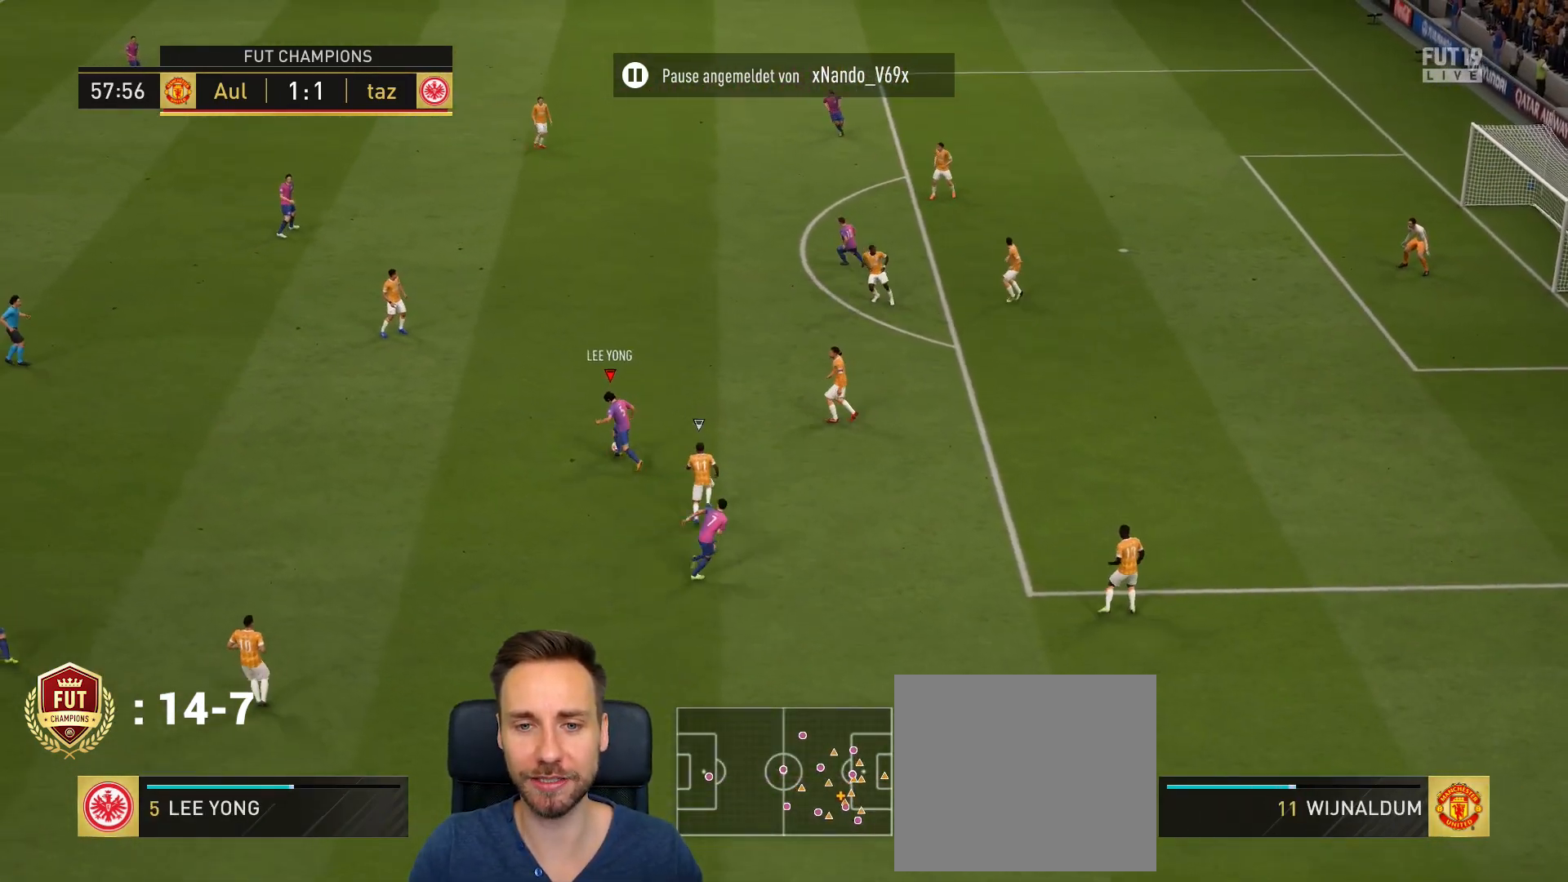
{"buttons": [], "left_stick": "up", "right_stick": "center", "events": [[117, "TRIANGLE", "up"]]}
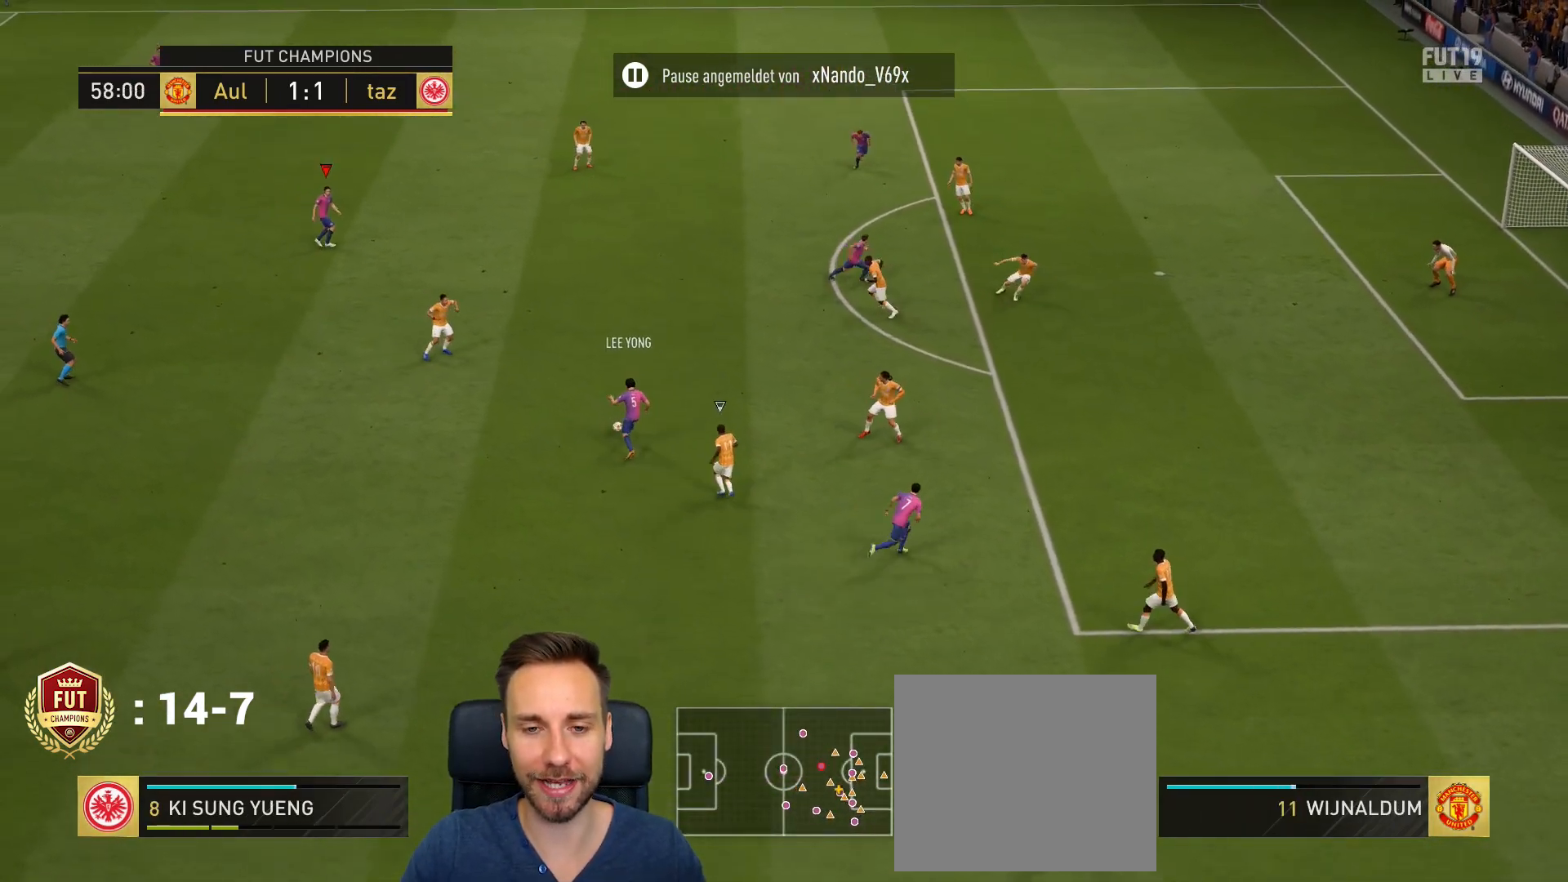
{"buttons": ["R2"], "left_stick": "right", "right_stick": "center", "events": [[150, "R2", "down"], [217, "left_stick", "right"]]}
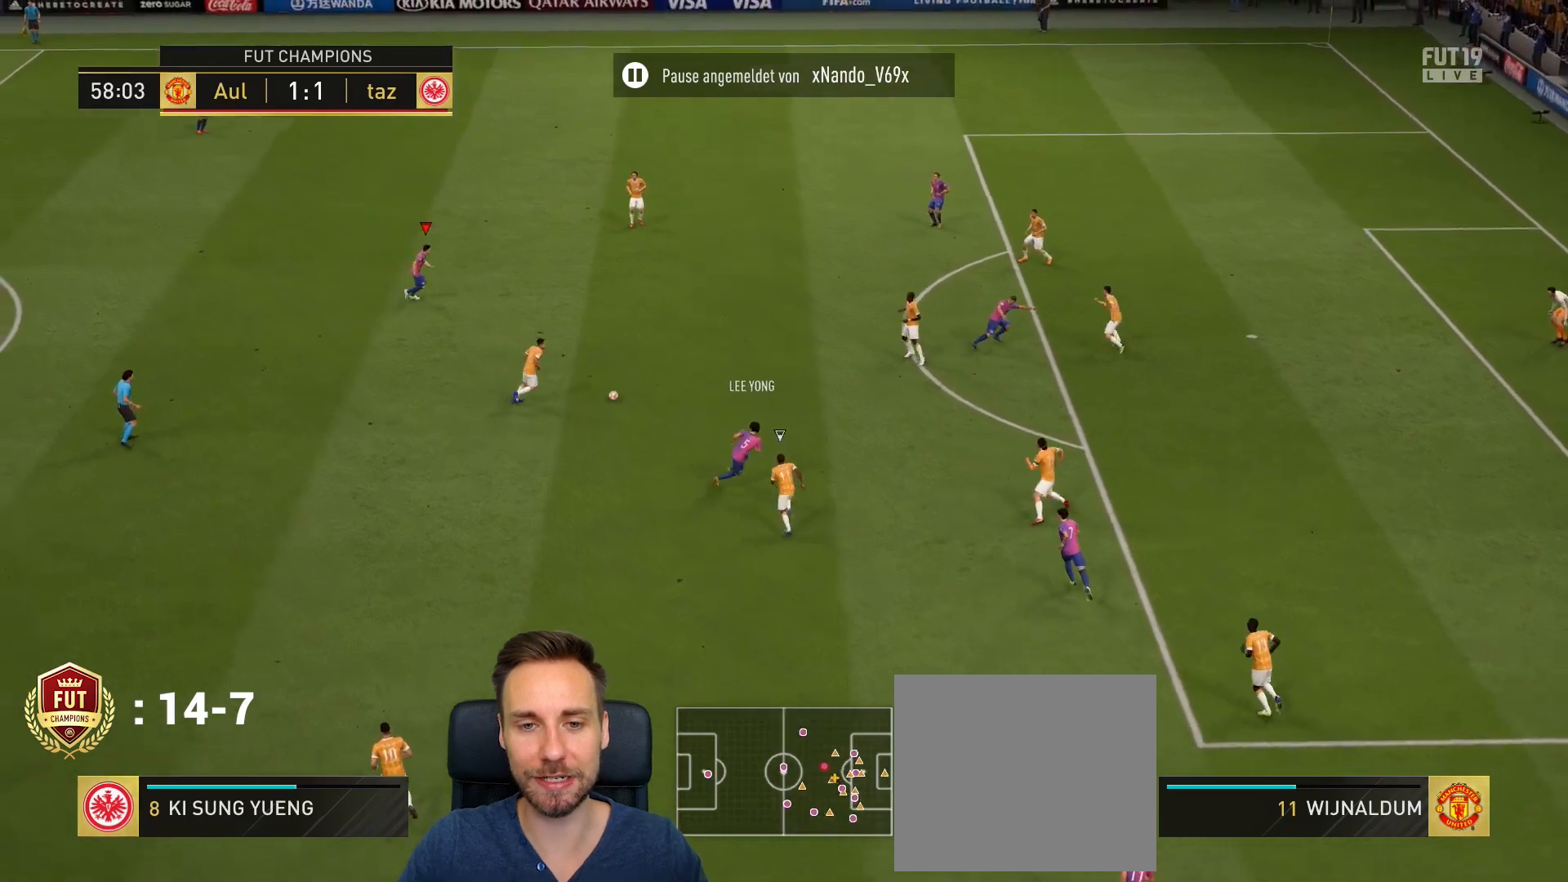
{"buttons": [], "left_stick": "up-right", "right_stick": "center", "events": [[184, "left_stick", "up-right"], [251, "R2", "up"], [317, "CROSS", "down"], [451, "CROSS", "up"]]}
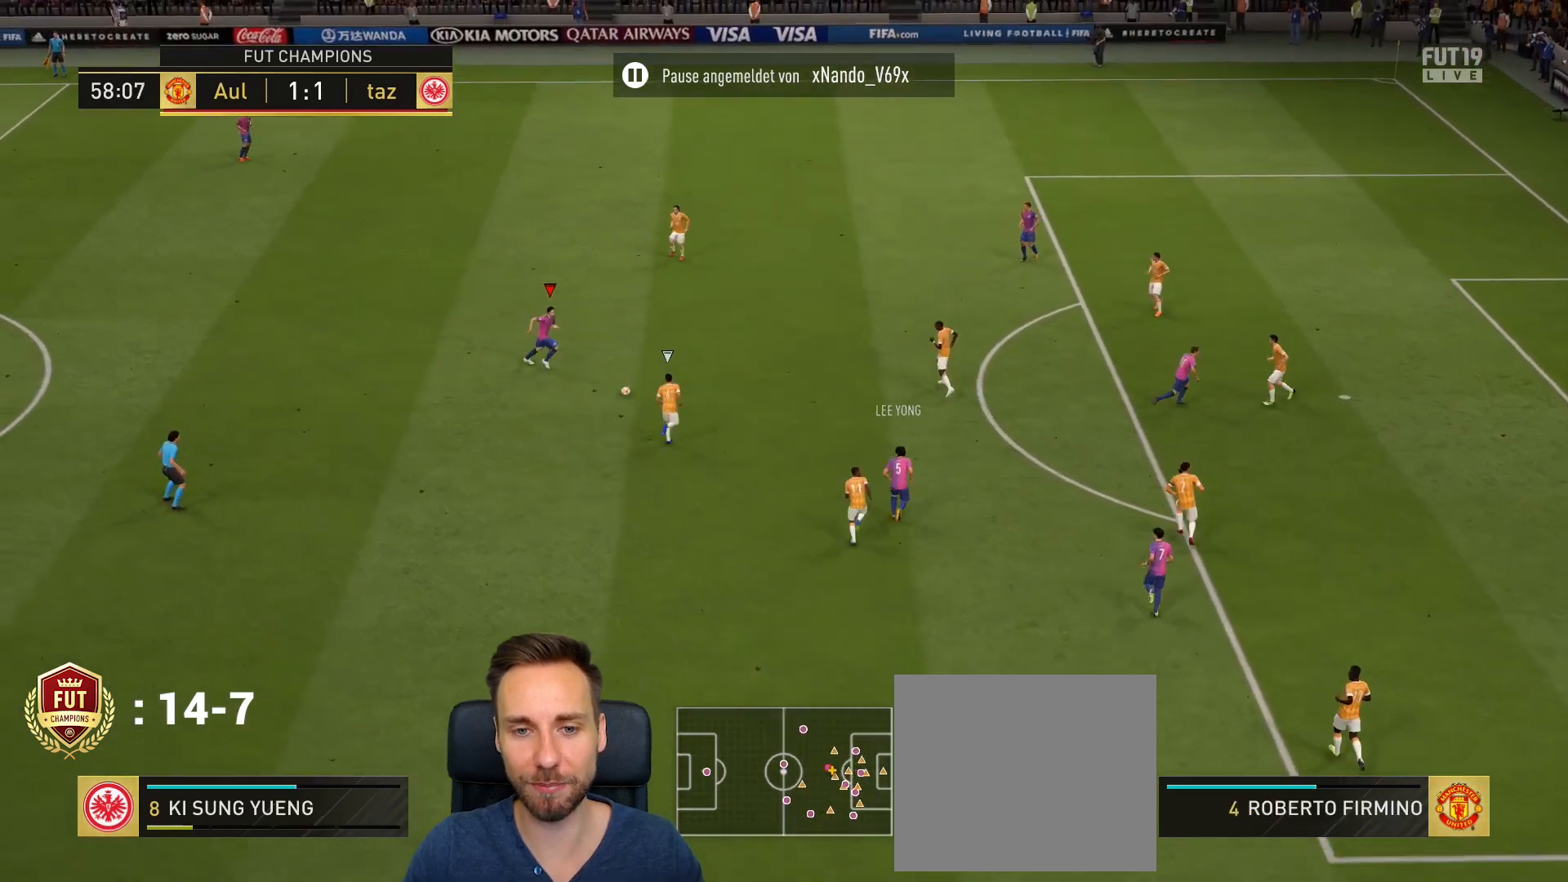
{"buttons": [], "left_stick": "up-right", "right_stick": "center", "events": []}